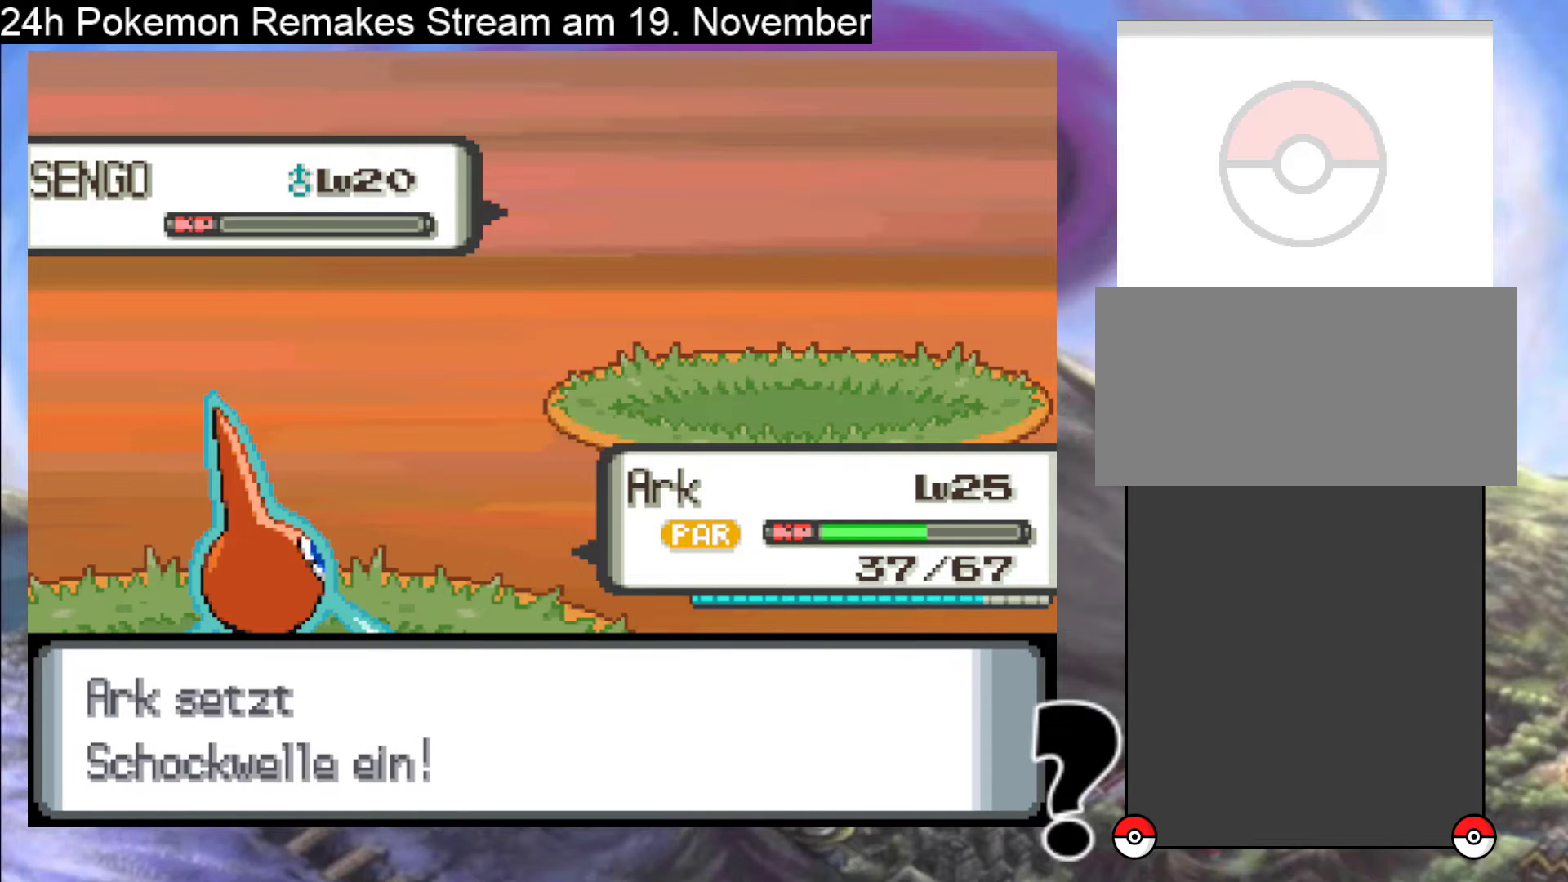
Gameplay with a controller (Nintendo layout); each line is a JSON object with the inputs held at the frame after it. "events" lists button and stick changes between this image and that frame as [ms after this image, input, new state], when the widget could be followed in between. Not read: L1 L3 R3.
{"buttons": ["A"], "events": [[33, "A", "down"], [100, "A", "up"], [267, "A", "down"], [367, "A", "up"], [433, "A", "down"]]}
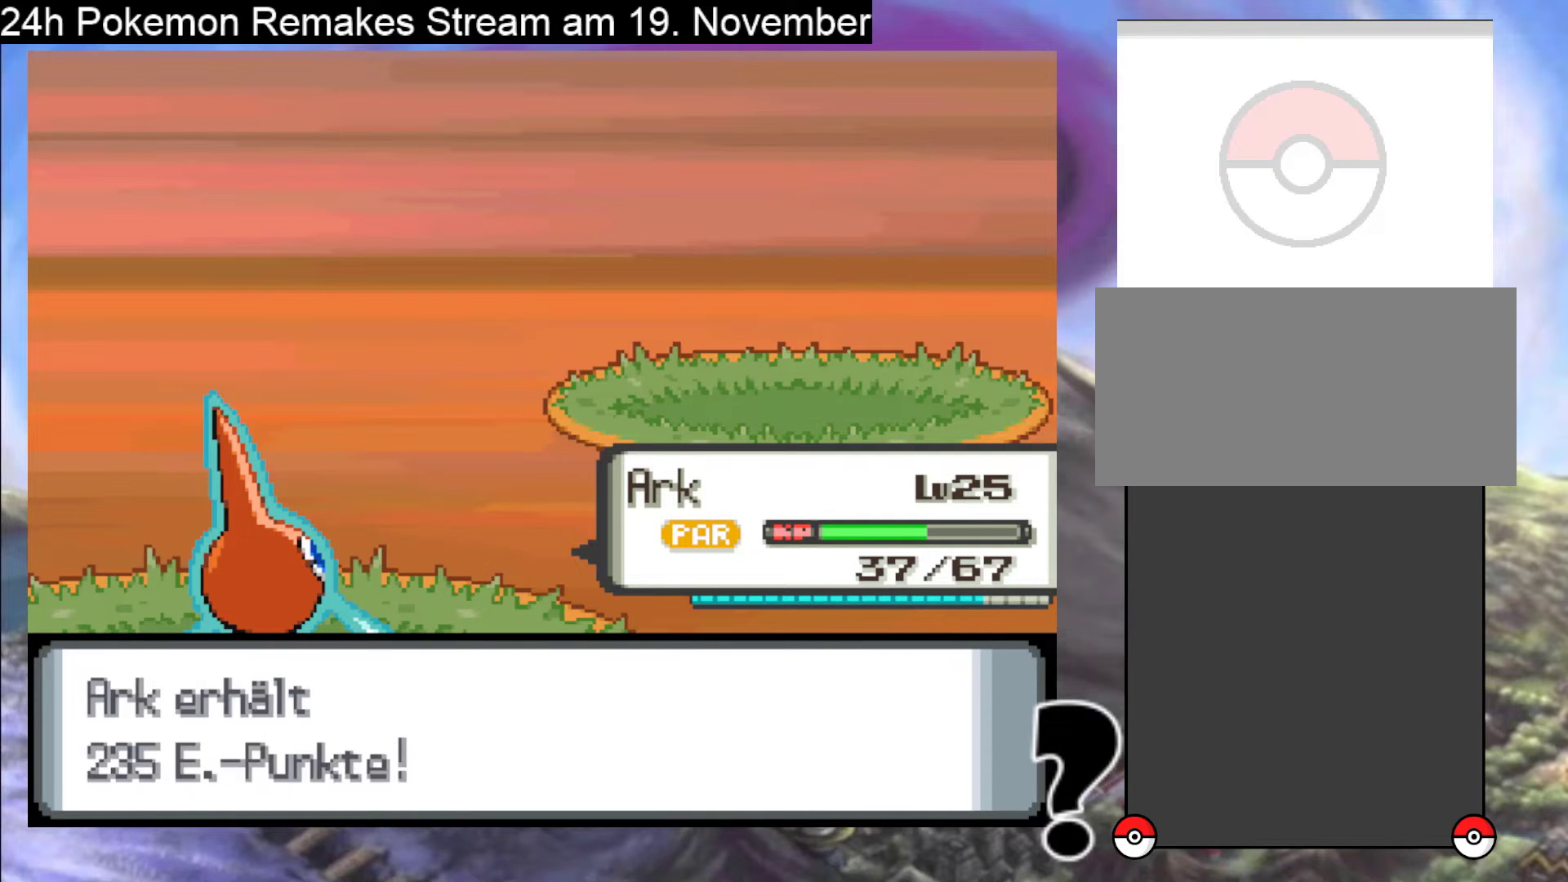
{"buttons": [], "events": [[67, "A", "up"], [133, "A", "down"], [267, "A", "up"]]}
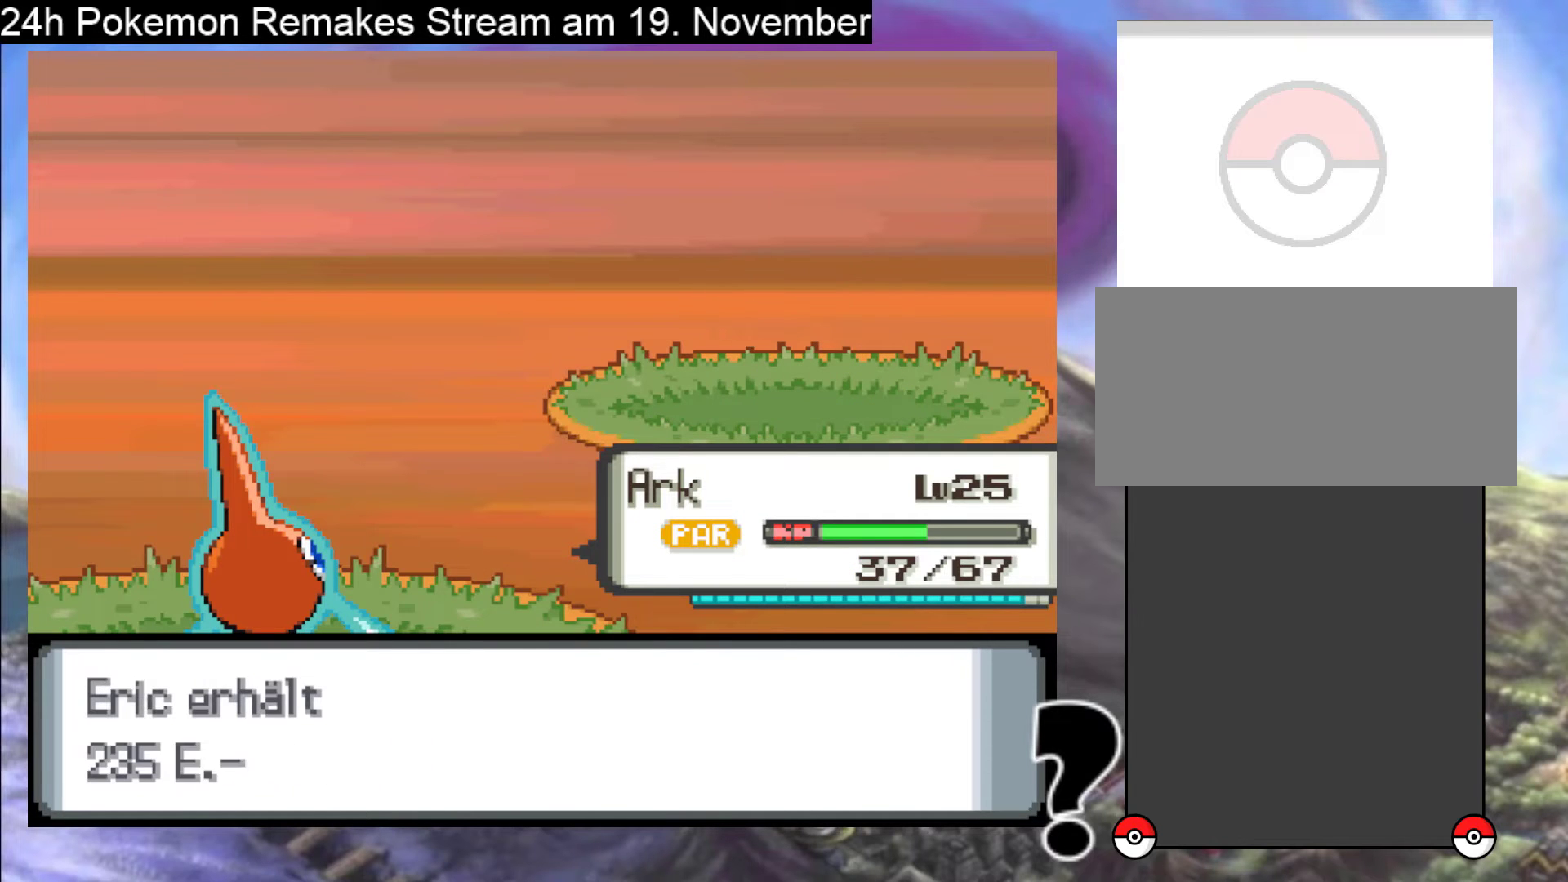
{"buttons": ["A"], "events": [[433, "A", "down"]]}
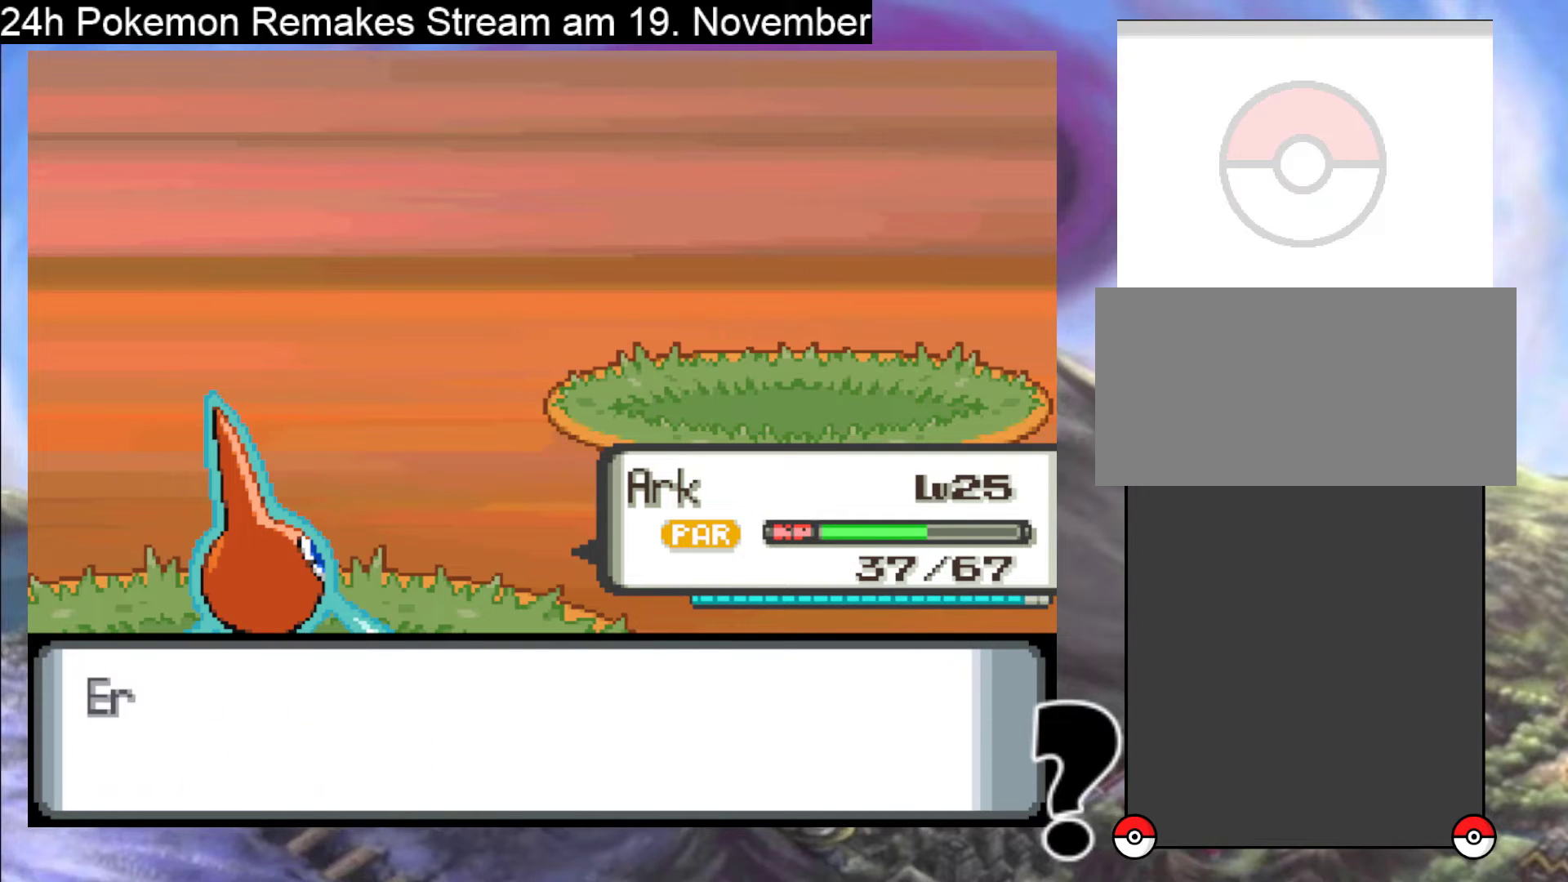
{"buttons": [], "events": [[100, "A", "up"]]}
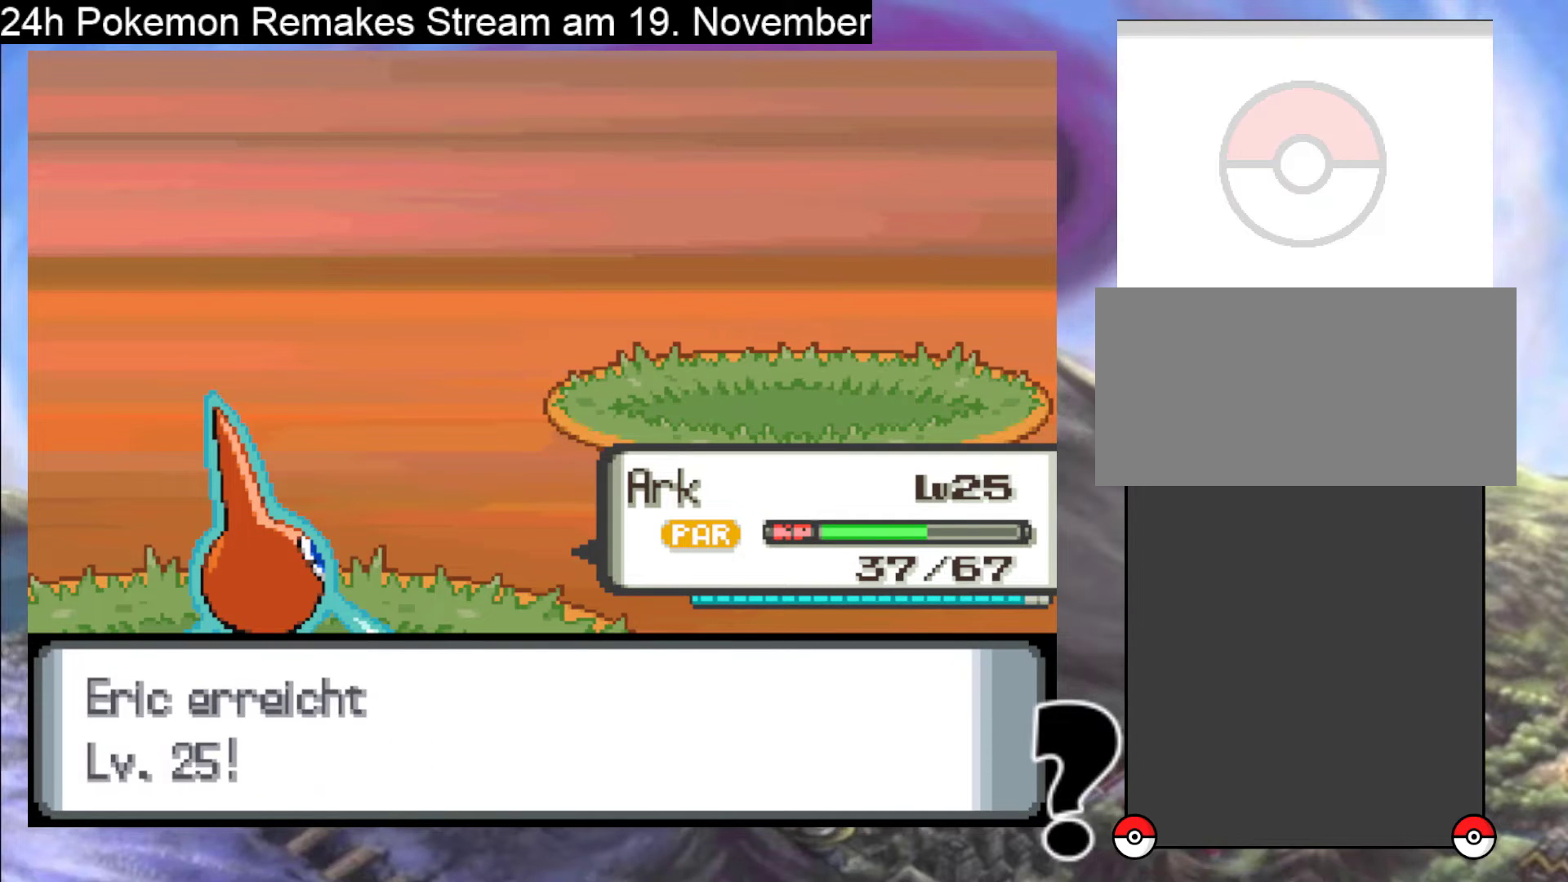
{"buttons": [], "events": [[33, "B", "down"], [133, "B", "up"], [333, "B", "down"], [400, "B", "up"]]}
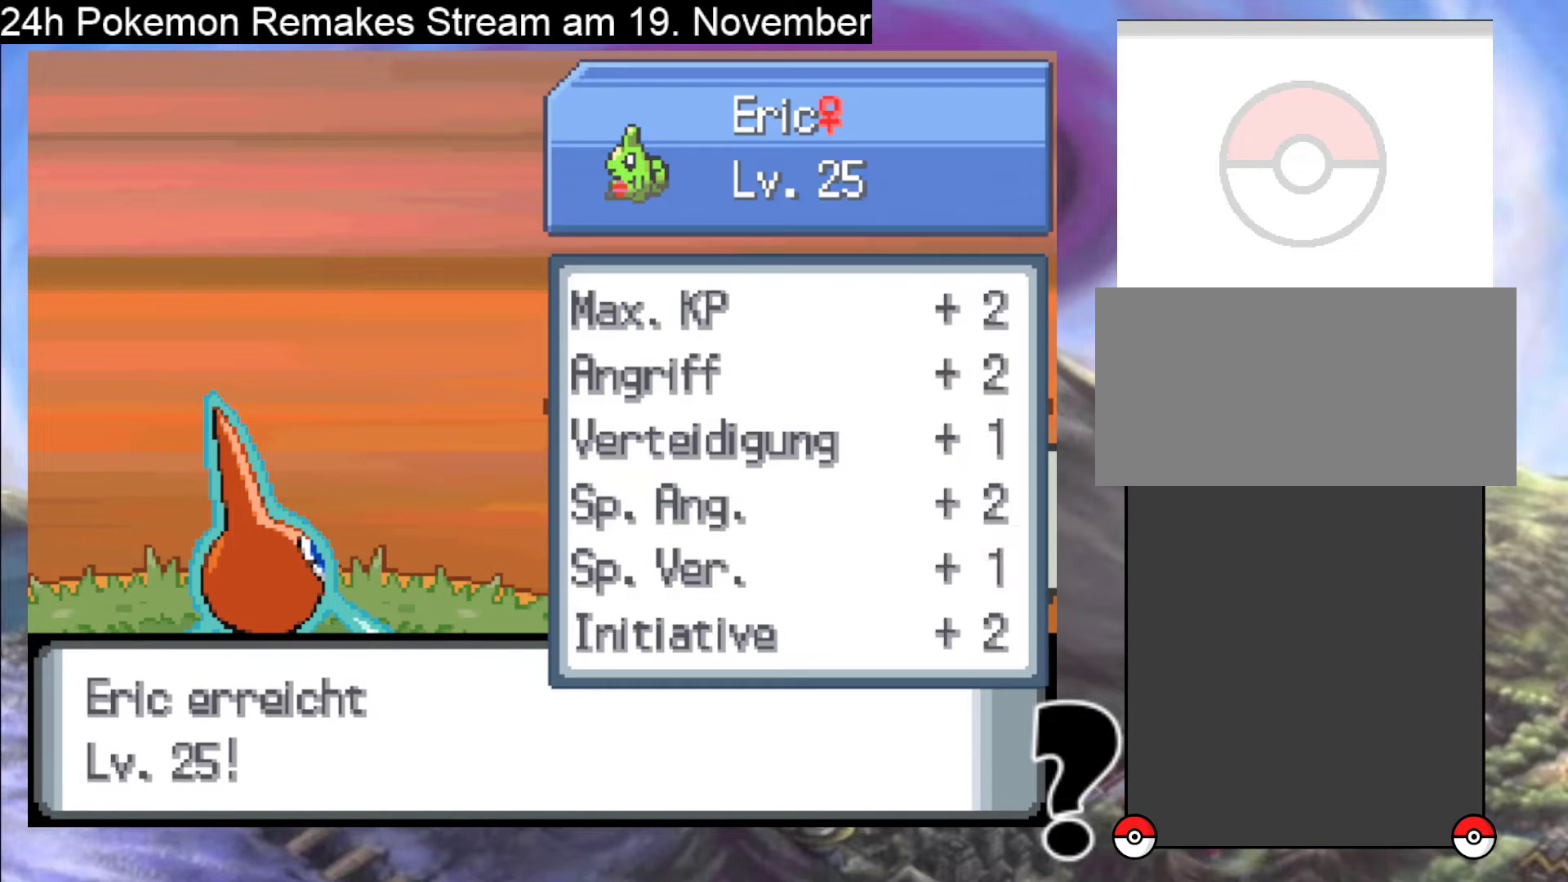
{"buttons": [], "events": [[67, "B", "down"], [200, "B", "up"], [333, "B", "down"], [433, "B", "up"]]}
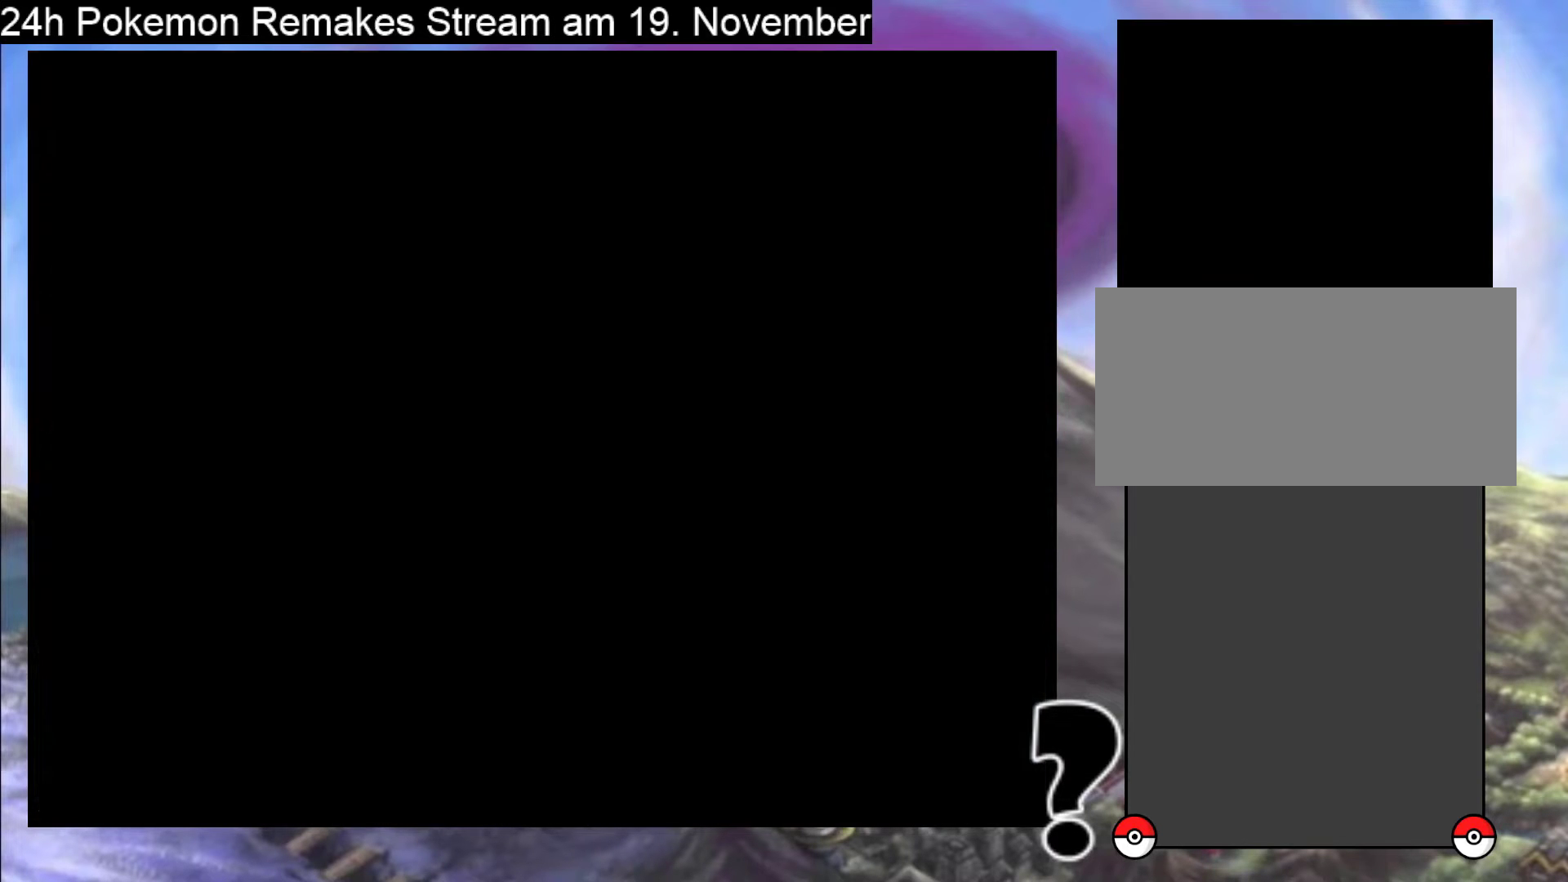
{"buttons": ["DPAD_DOWN"], "events": [[400, "DPAD_DOWN", "down"]]}
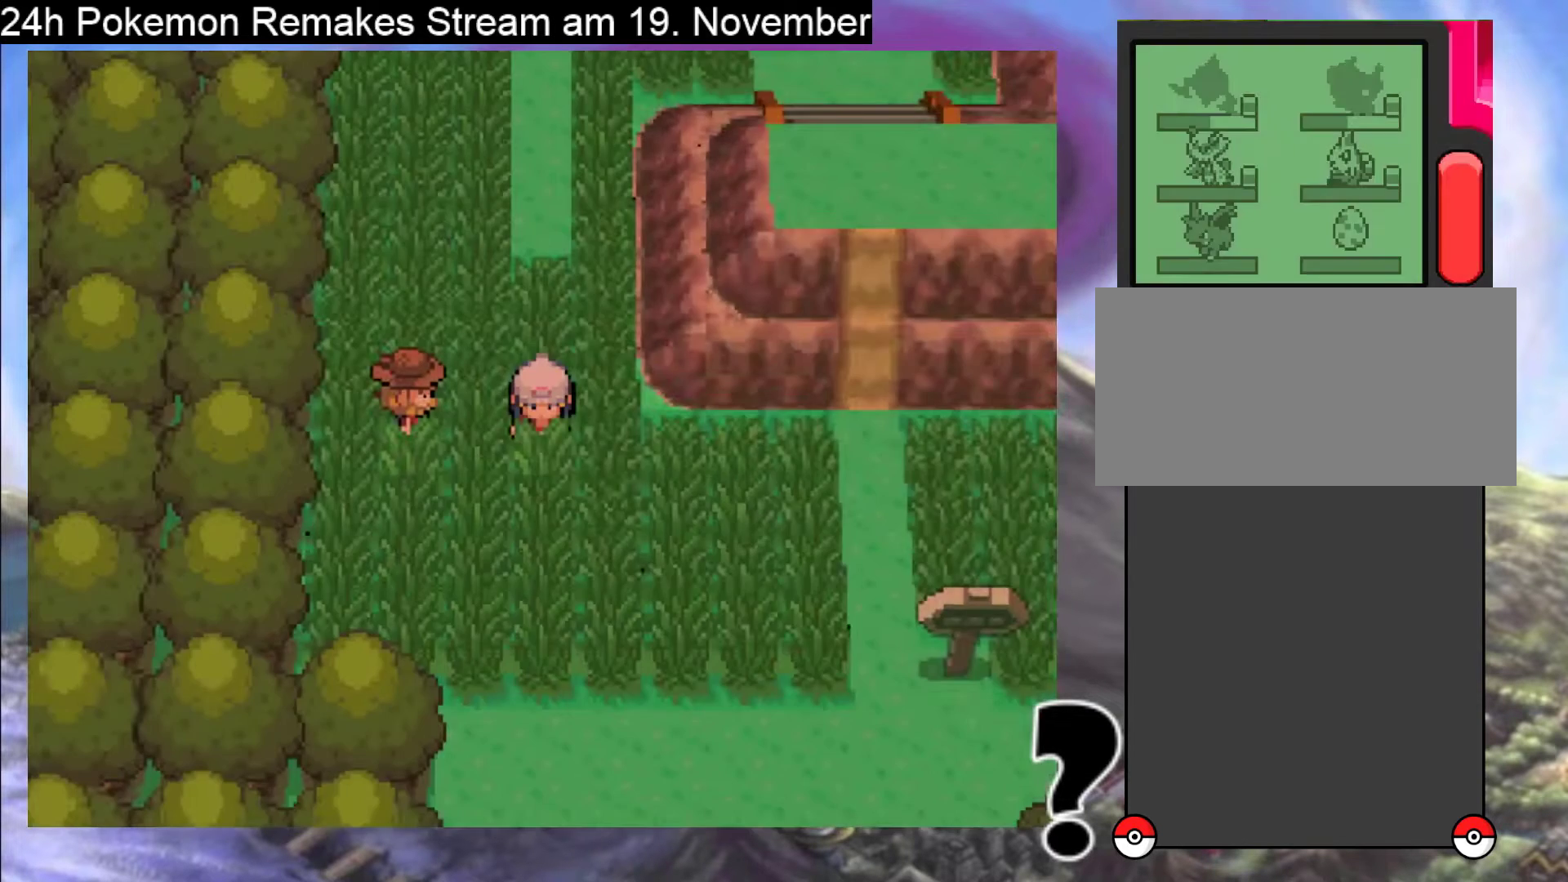
{"buttons": ["B", "DPAD_DOWN"], "events": [[33, "B", "down"]]}
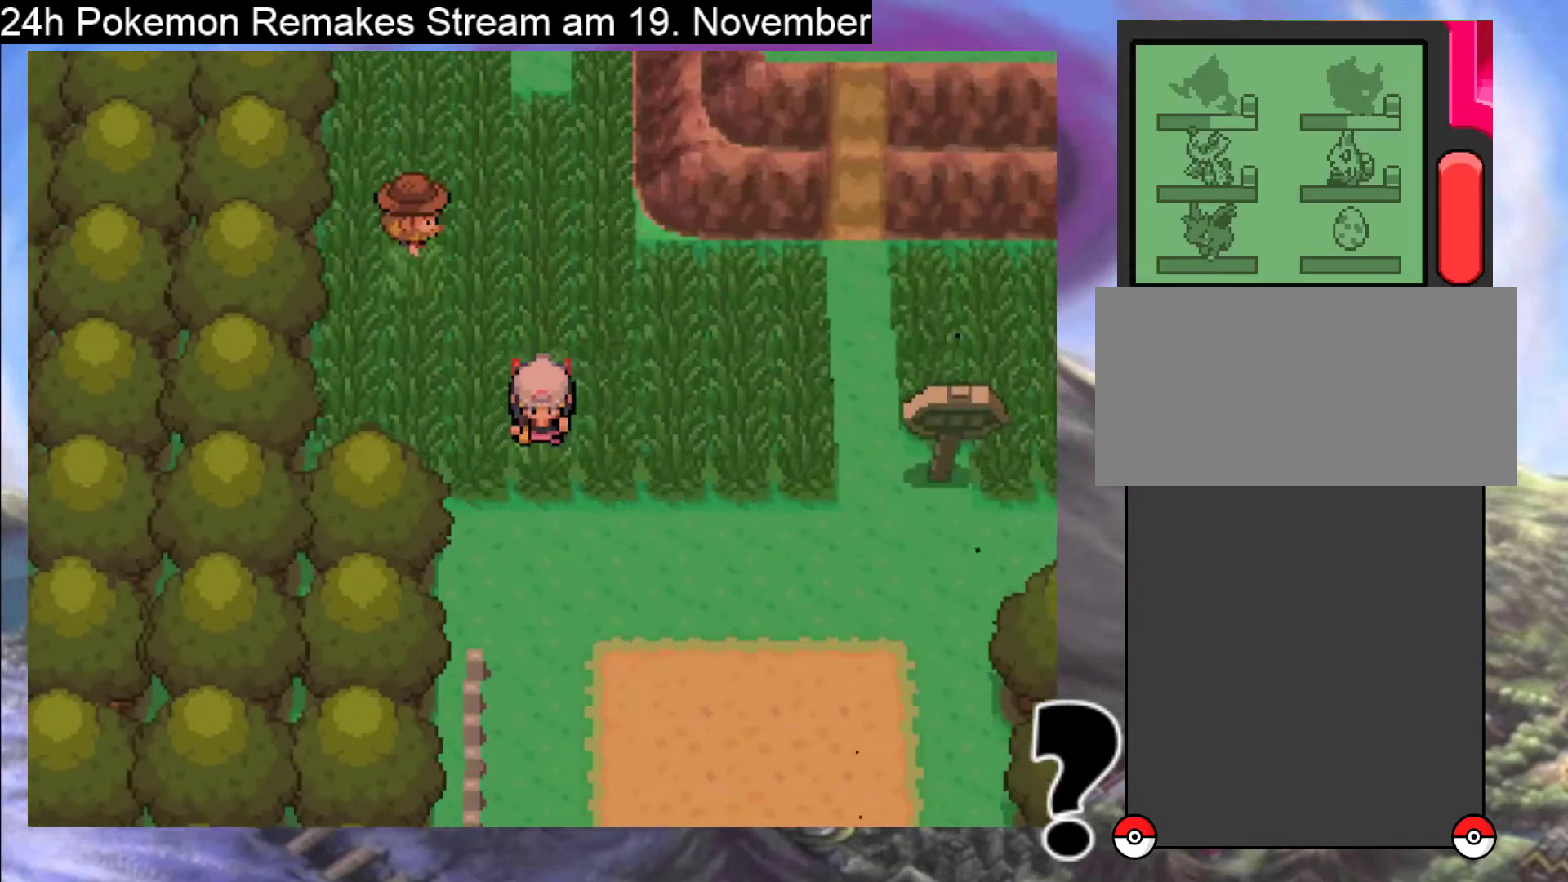
{"buttons": ["B", "DPAD_DOWN"], "events": [[200, "DPAD_RIGHT", "down"], [267, "DPAD_RIGHT", "up"]]}
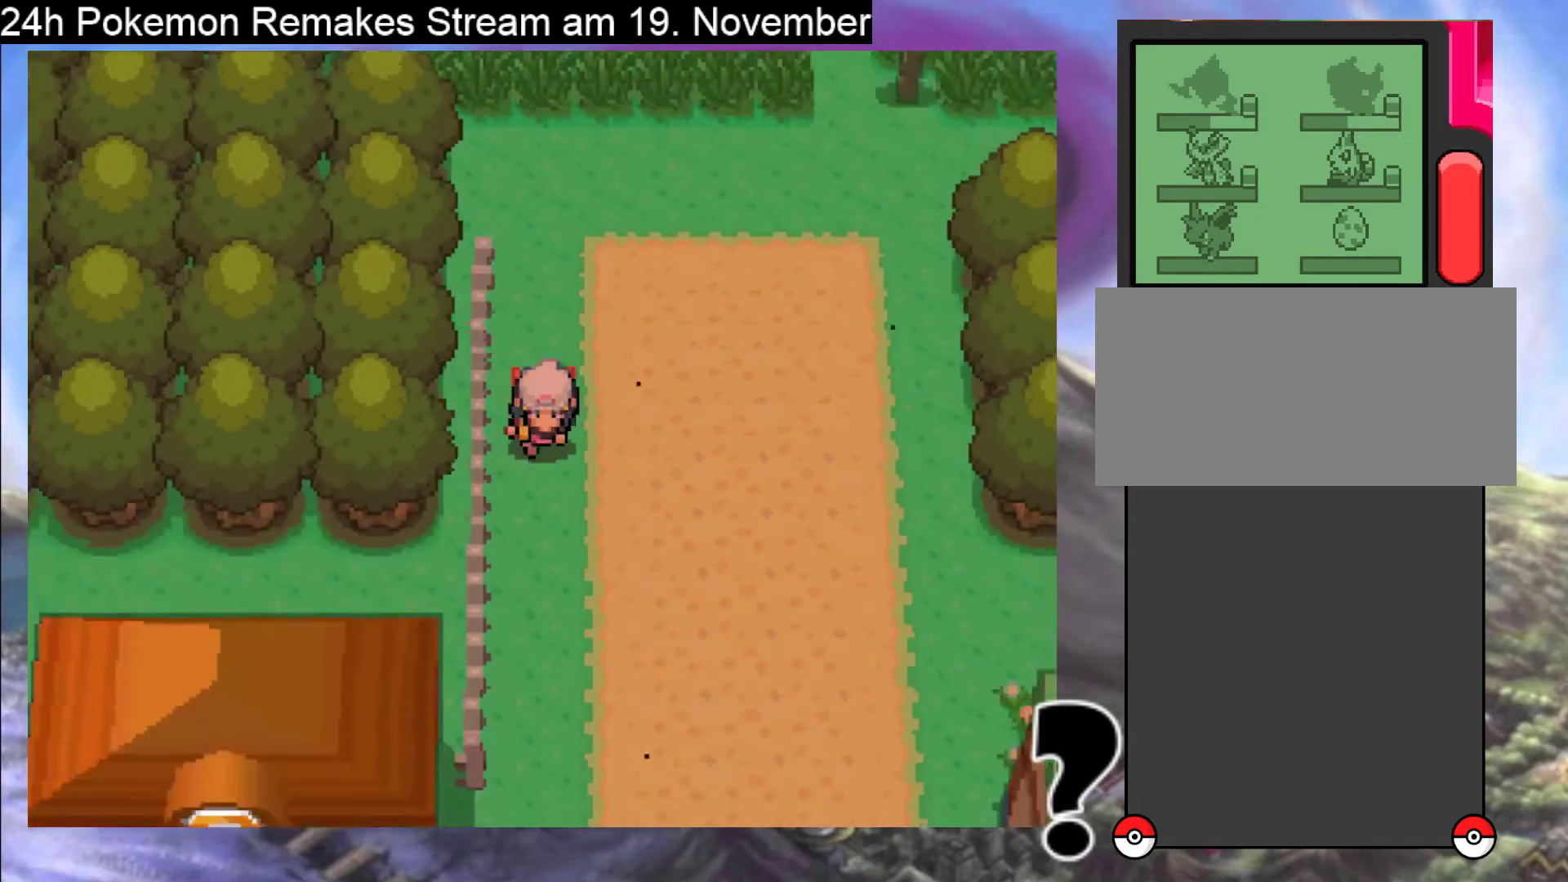
{"buttons": ["B", "DPAD_DOWN", "DPAD_RIGHT"], "events": [[500, "DPAD_RIGHT", "down"]]}
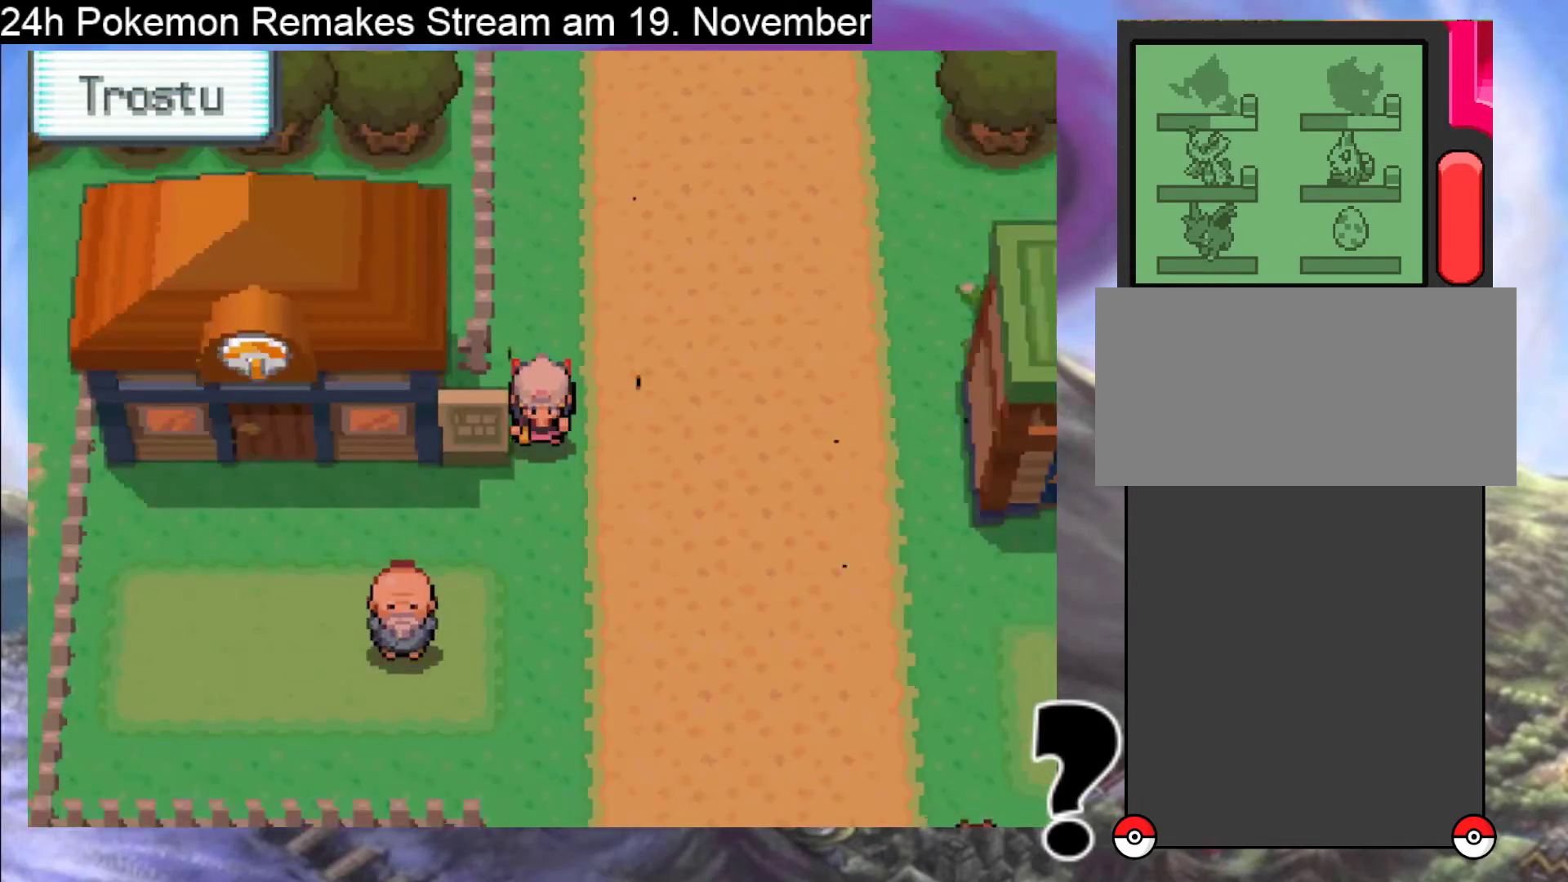
{"buttons": ["B", "DPAD_DOWN"], "events": [[67, "DPAD_DOWN", "up"], [300, "DPAD_DOWN", "down"], [300, "DPAD_RIGHT", "up"]]}
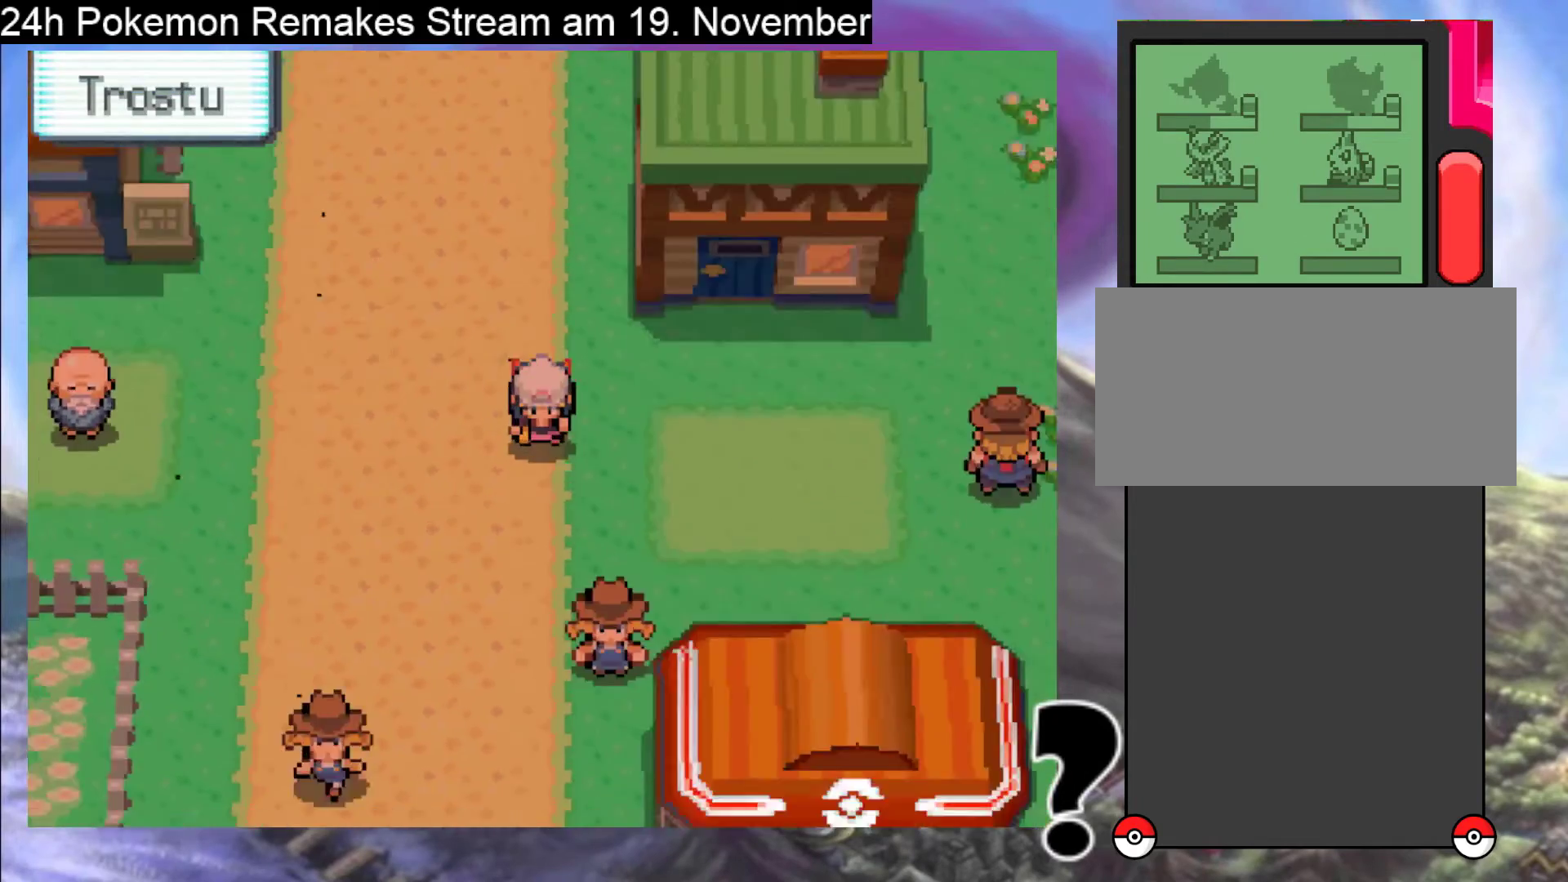
{"buttons": ["B", "DPAD_DOWN"], "events": []}
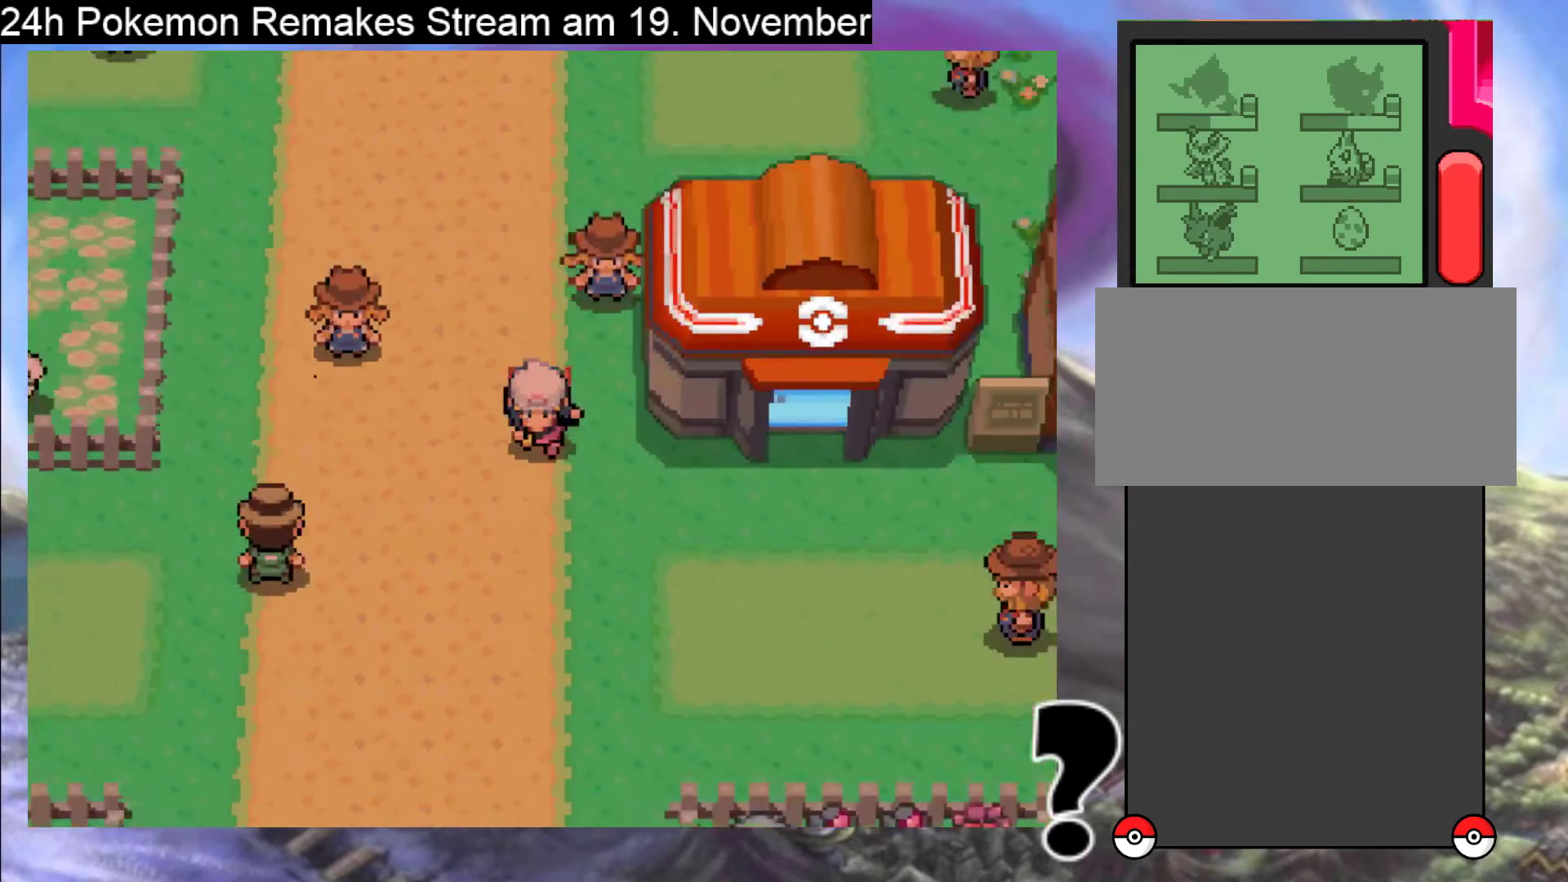
{"buttons": ["B", "DPAD_UP"], "events": [[133, "DPAD_DOWN", "up"], [167, "DPAD_RIGHT", "down"], [467, "DPAD_RIGHT", "up"], [467, "DPAD_UP", "down"]]}
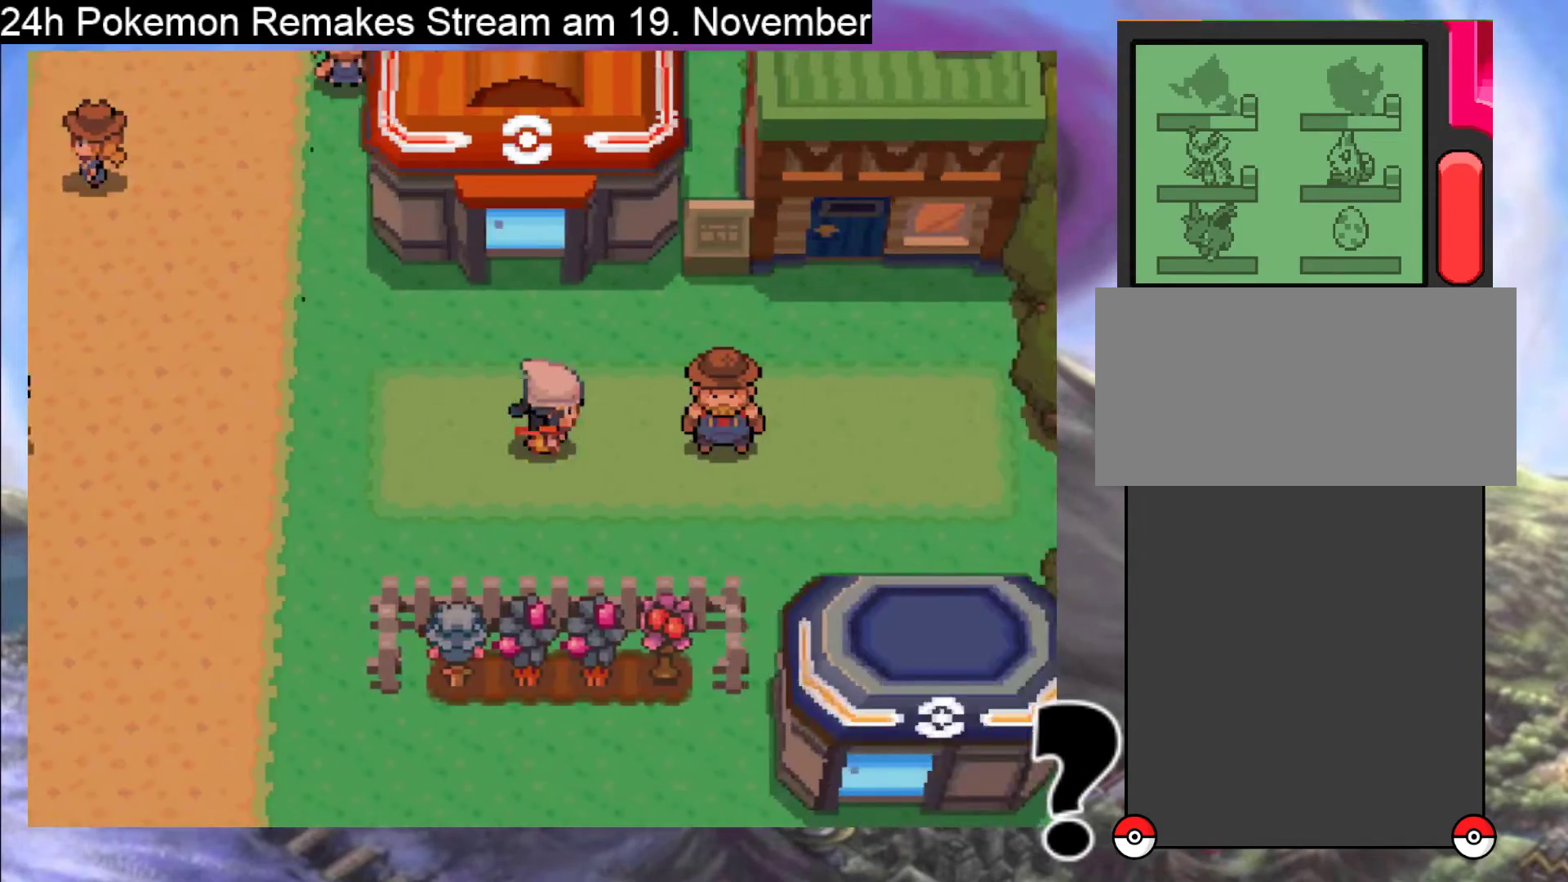
{"buttons": ["DPAD_LEFT"], "events": [[233, "DPAD_UP", "up"], [300, "B", "up"], [400, "DPAD_LEFT", "down"]]}
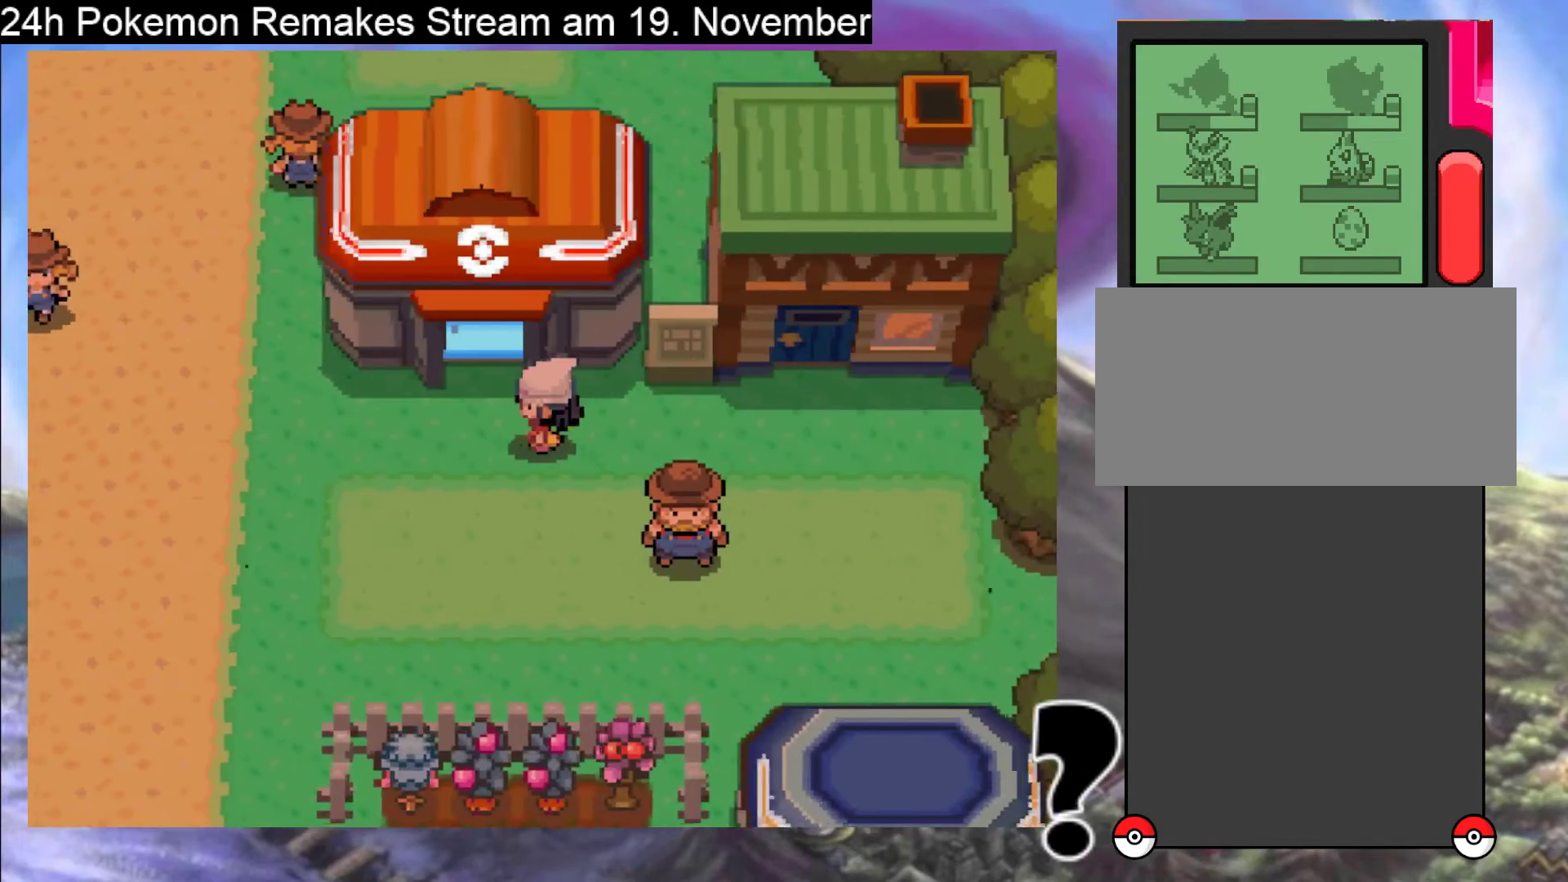
{"buttons": ["B", "DPAD_UP"], "events": [[133, "DPAD_LEFT", "up"], [167, "DPAD_UP", "down"], [233, "B", "down"]]}
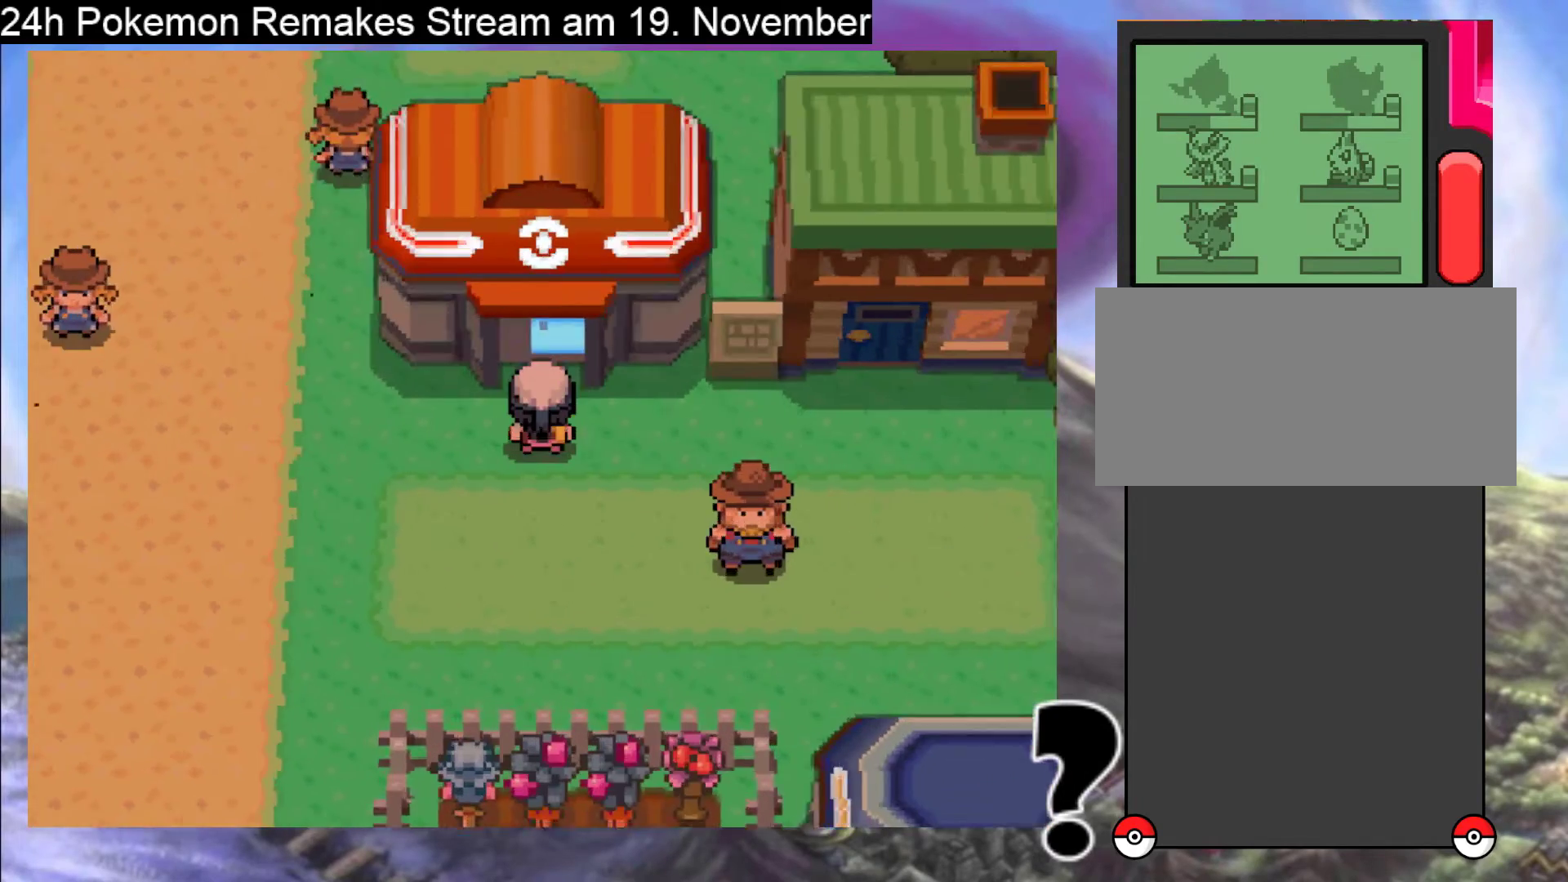
{"buttons": ["B", "DPAD_UP"], "events": []}
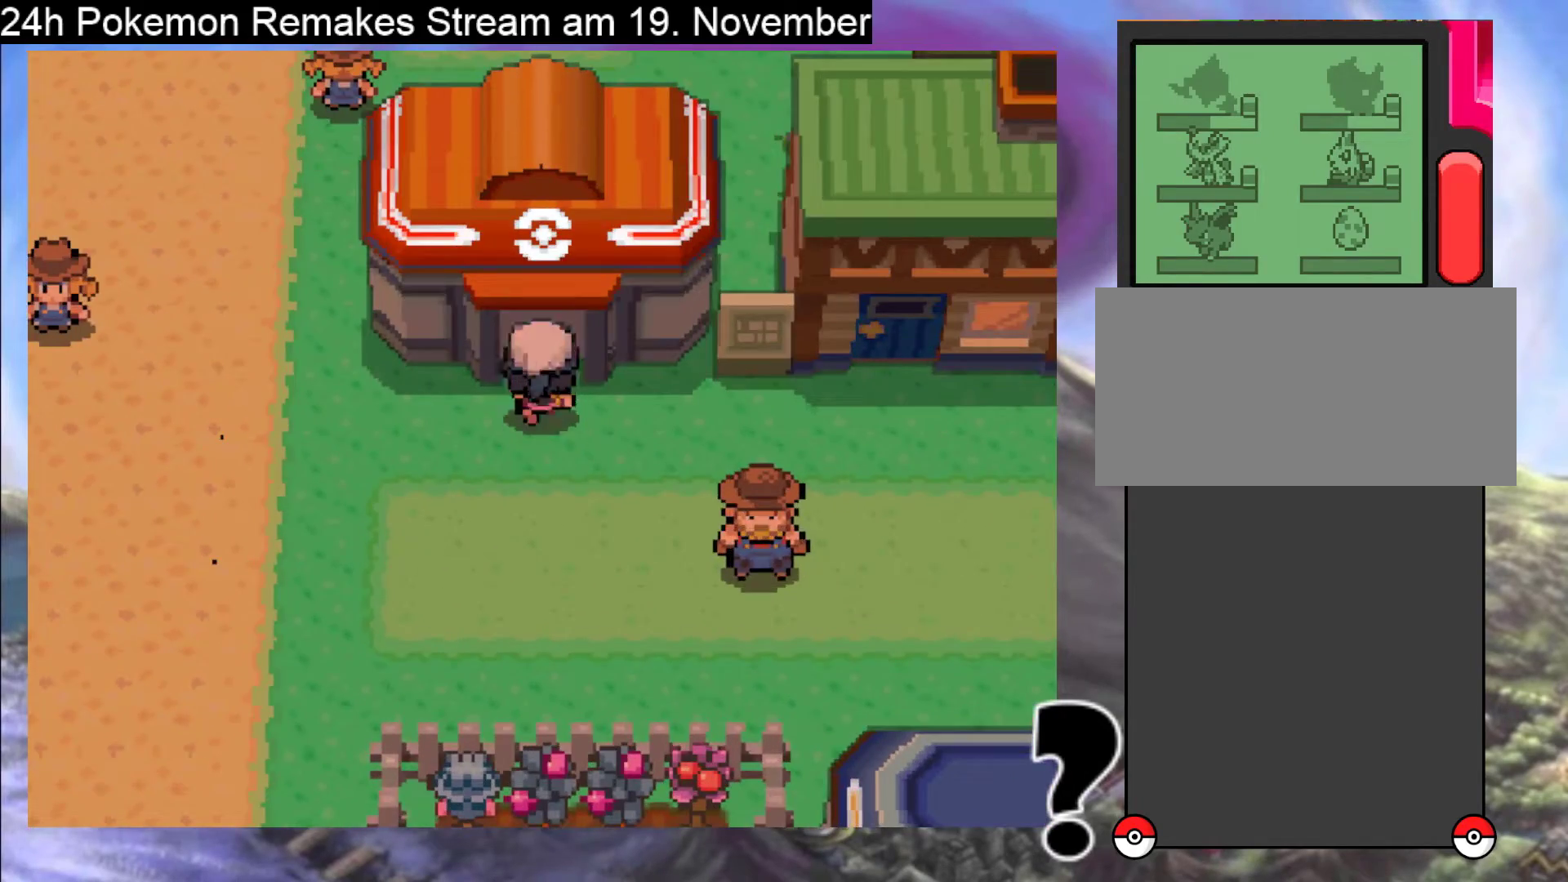
{"buttons": ["B", "DPAD_UP"], "events": [[267, "DPAD_UP", "up"], [500, "DPAD_UP", "down"]]}
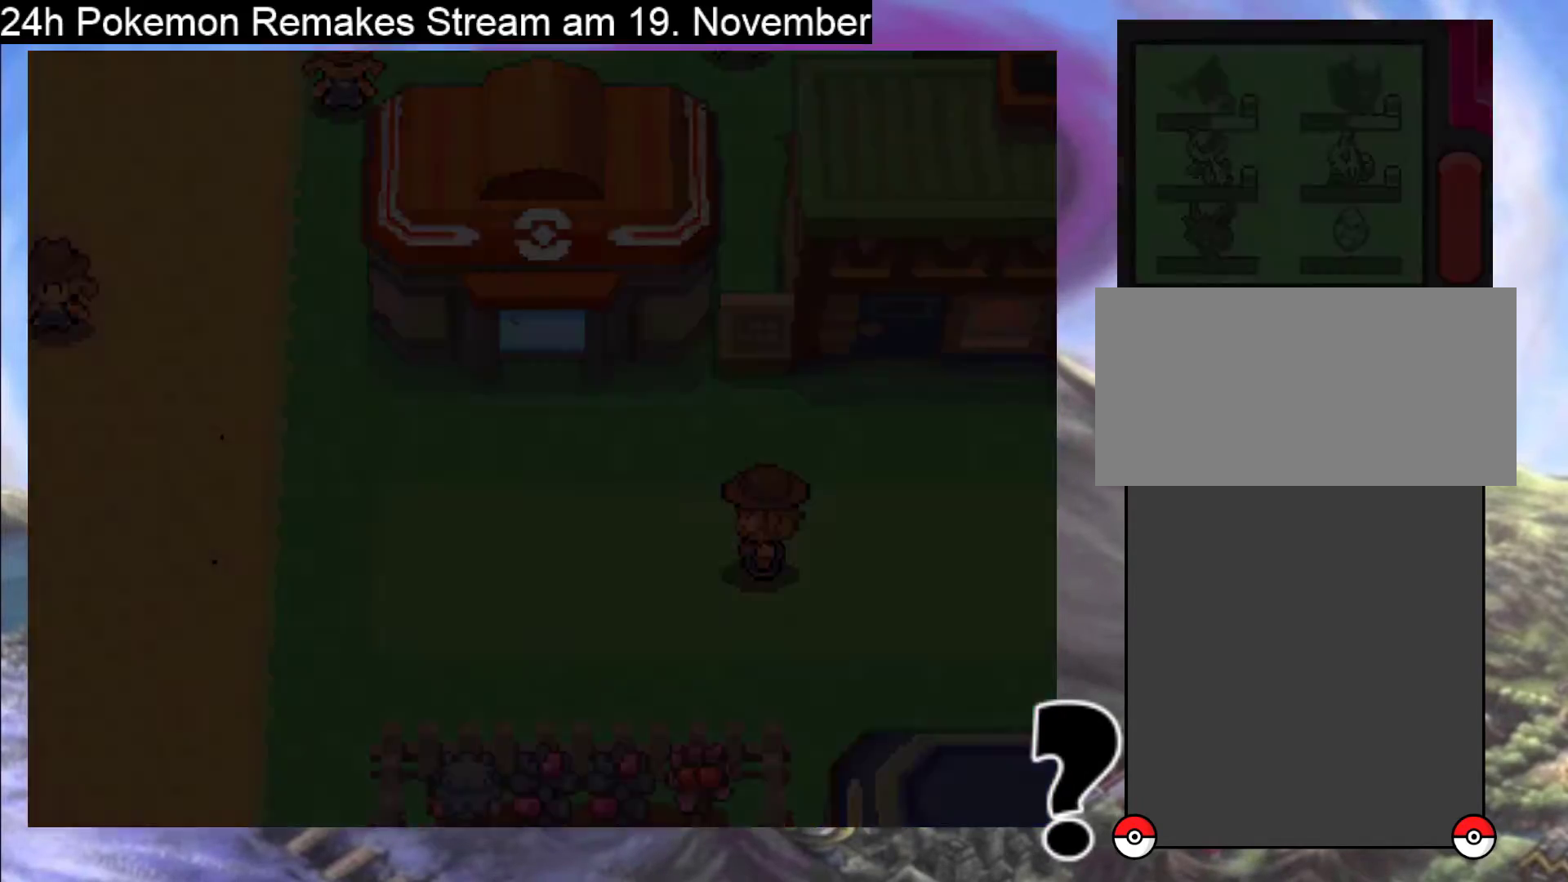
{"buttons": ["B", "DPAD_UP"], "events": []}
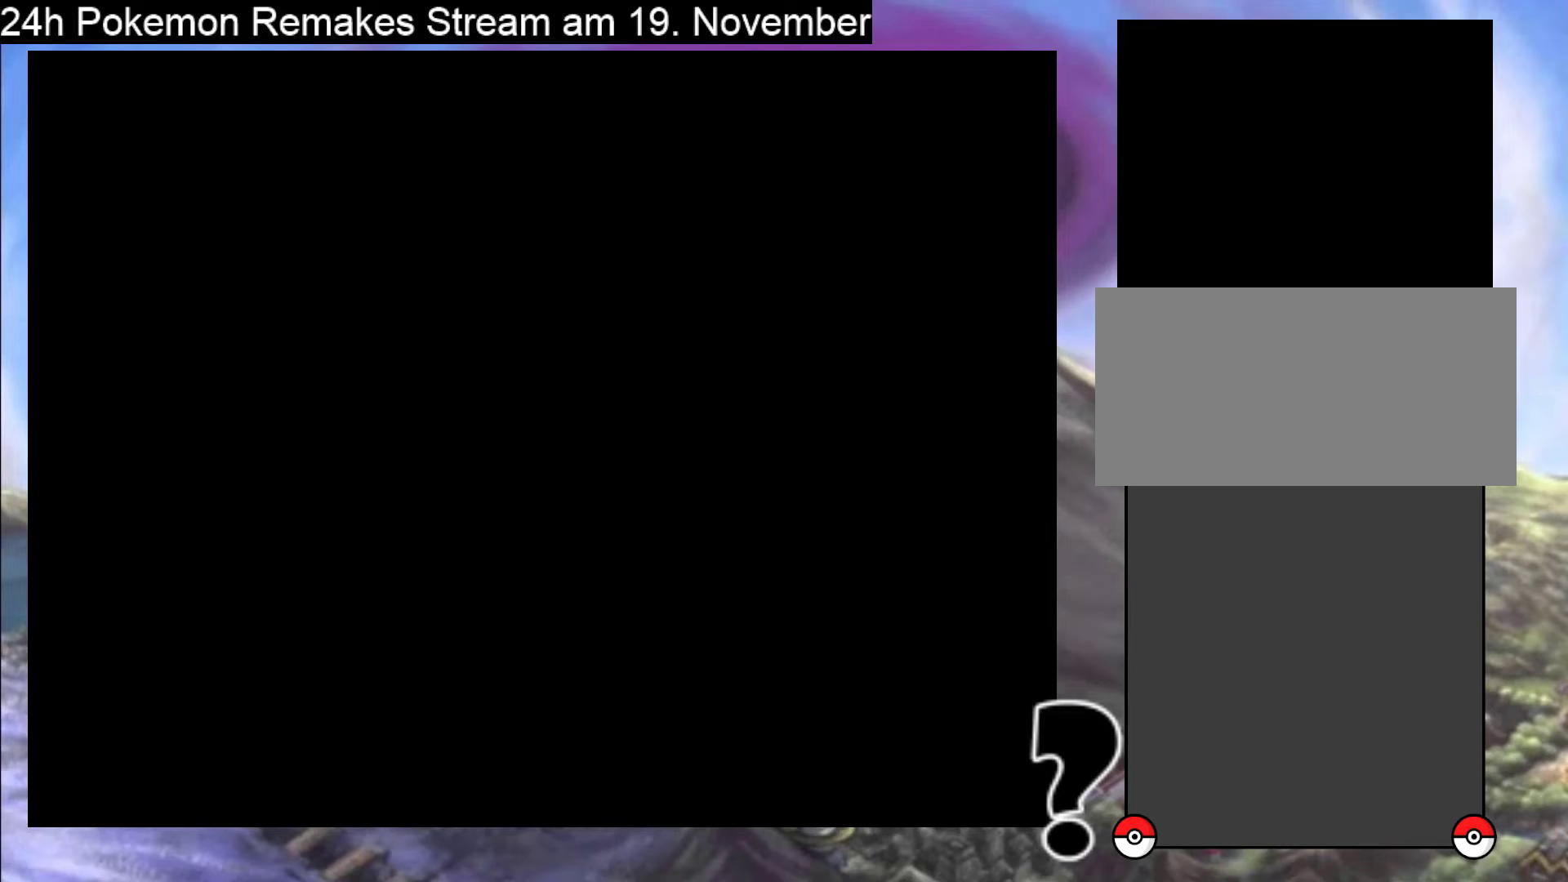
{"buttons": ["B", "DPAD_UP"], "events": [[433, "DPAD_UP", "up"], [500, "DPAD_UP", "down"]]}
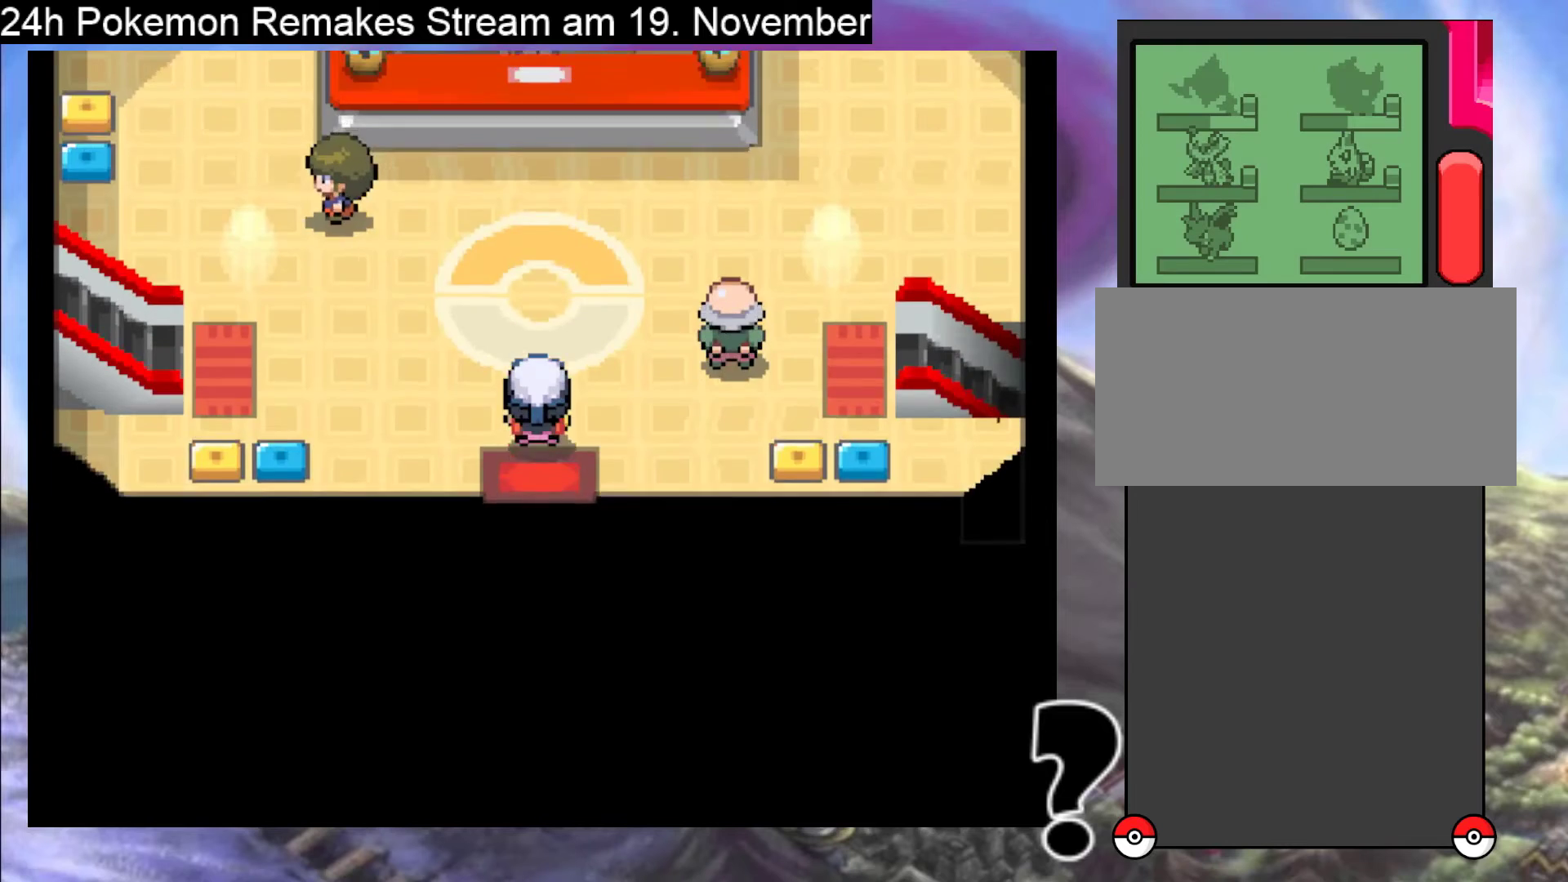
{"buttons": ["B", "DPAD_UP"], "events": []}
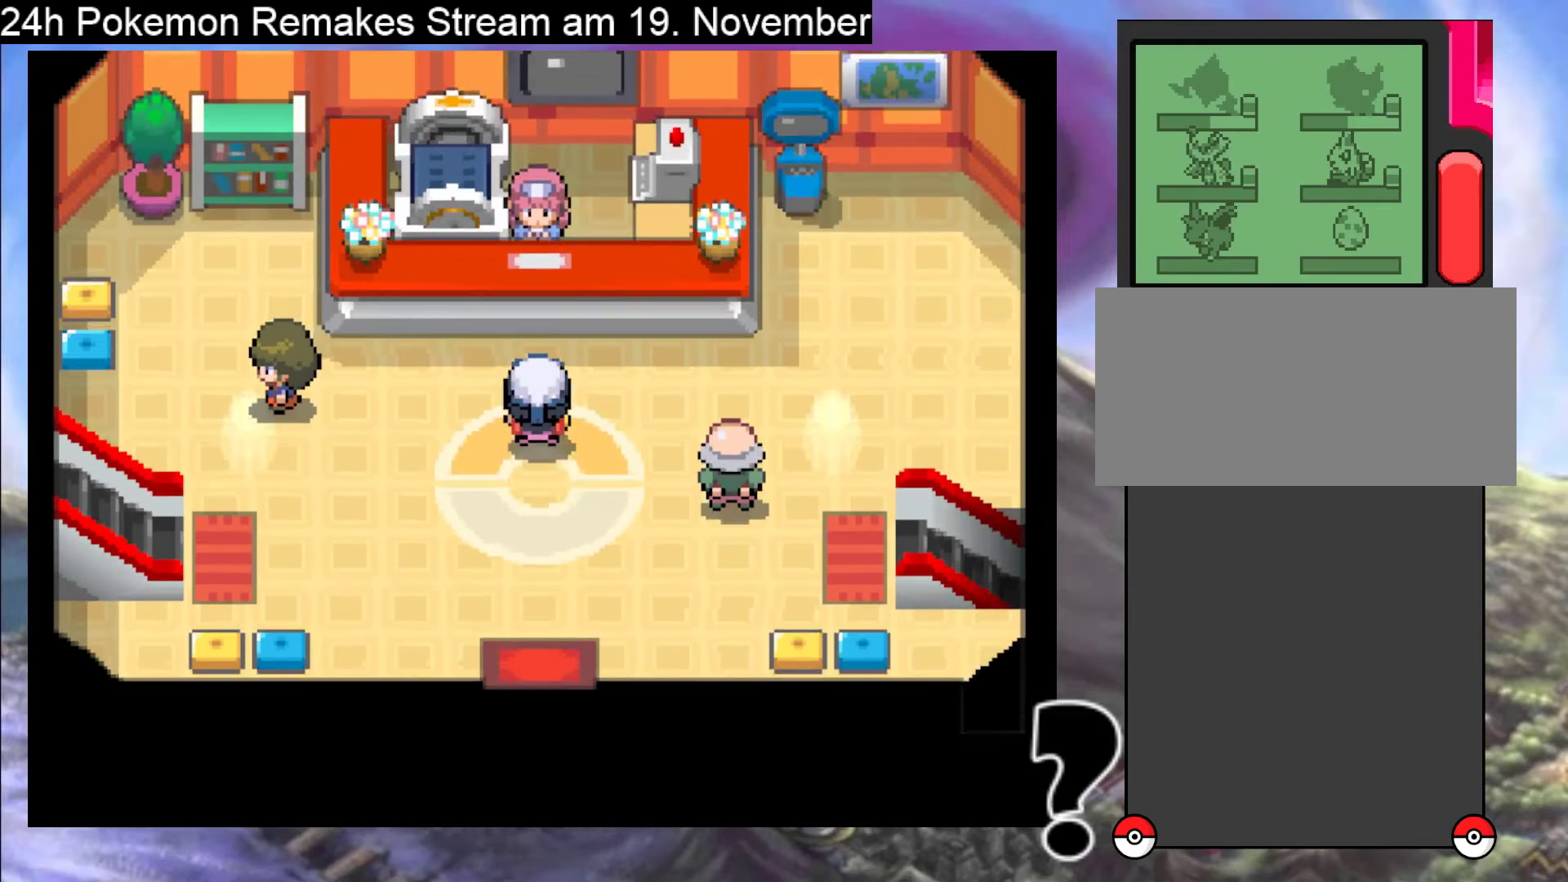
{"buttons": ["DPAD_UP"], "events": [[333, "B", "up"]]}
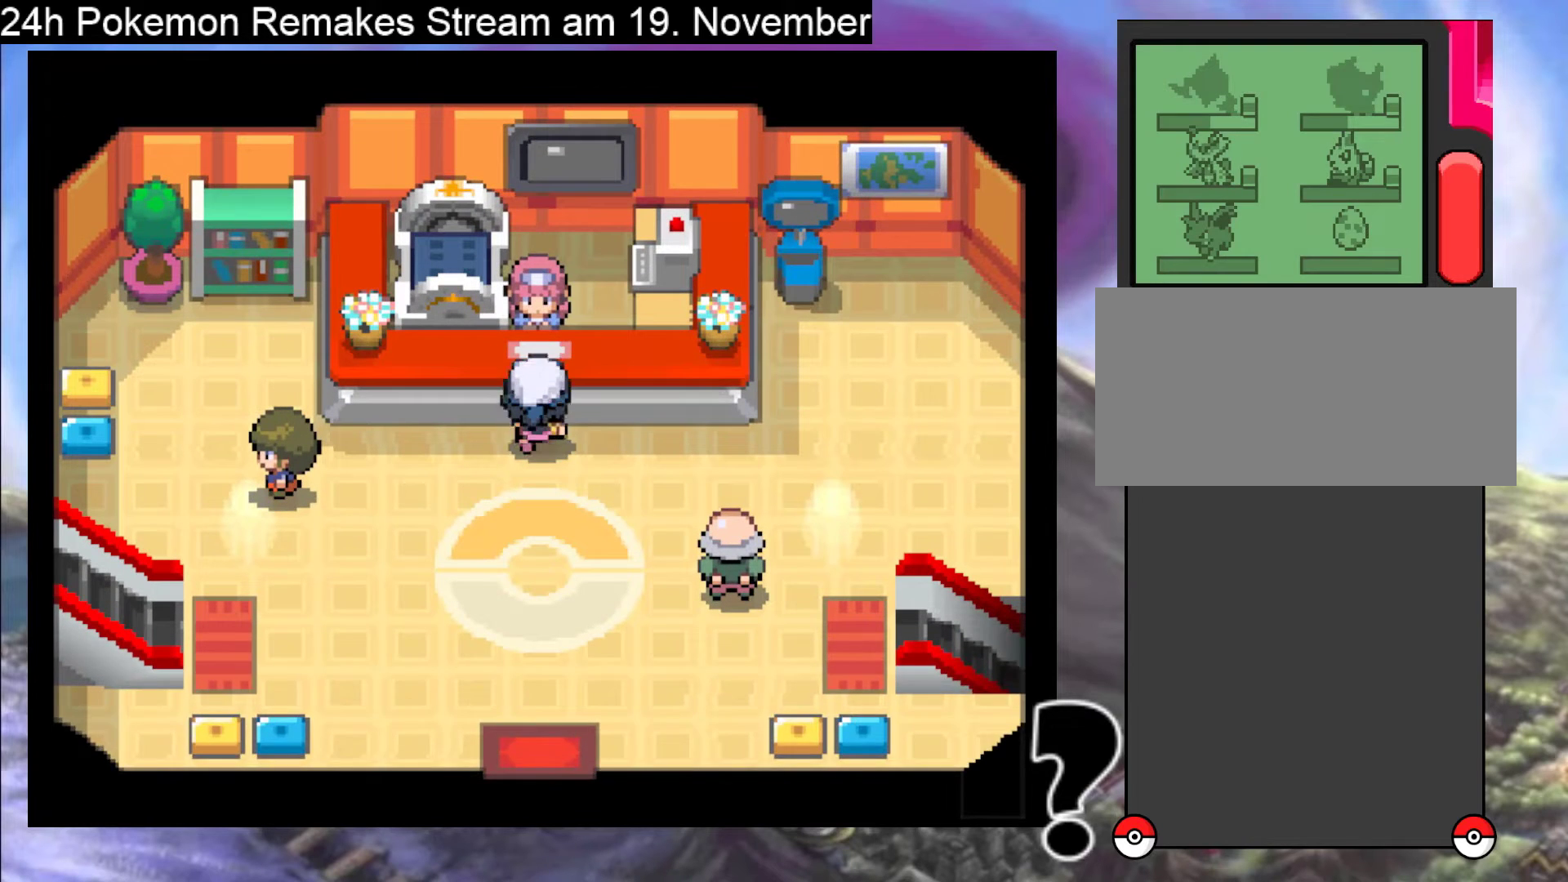
{"buttons": [], "events": [[67, "A", "down"], [167, "DPAD_UP", "up"], [233, "A", "up"], [333, "A", "down"], [433, "A", "up"]]}
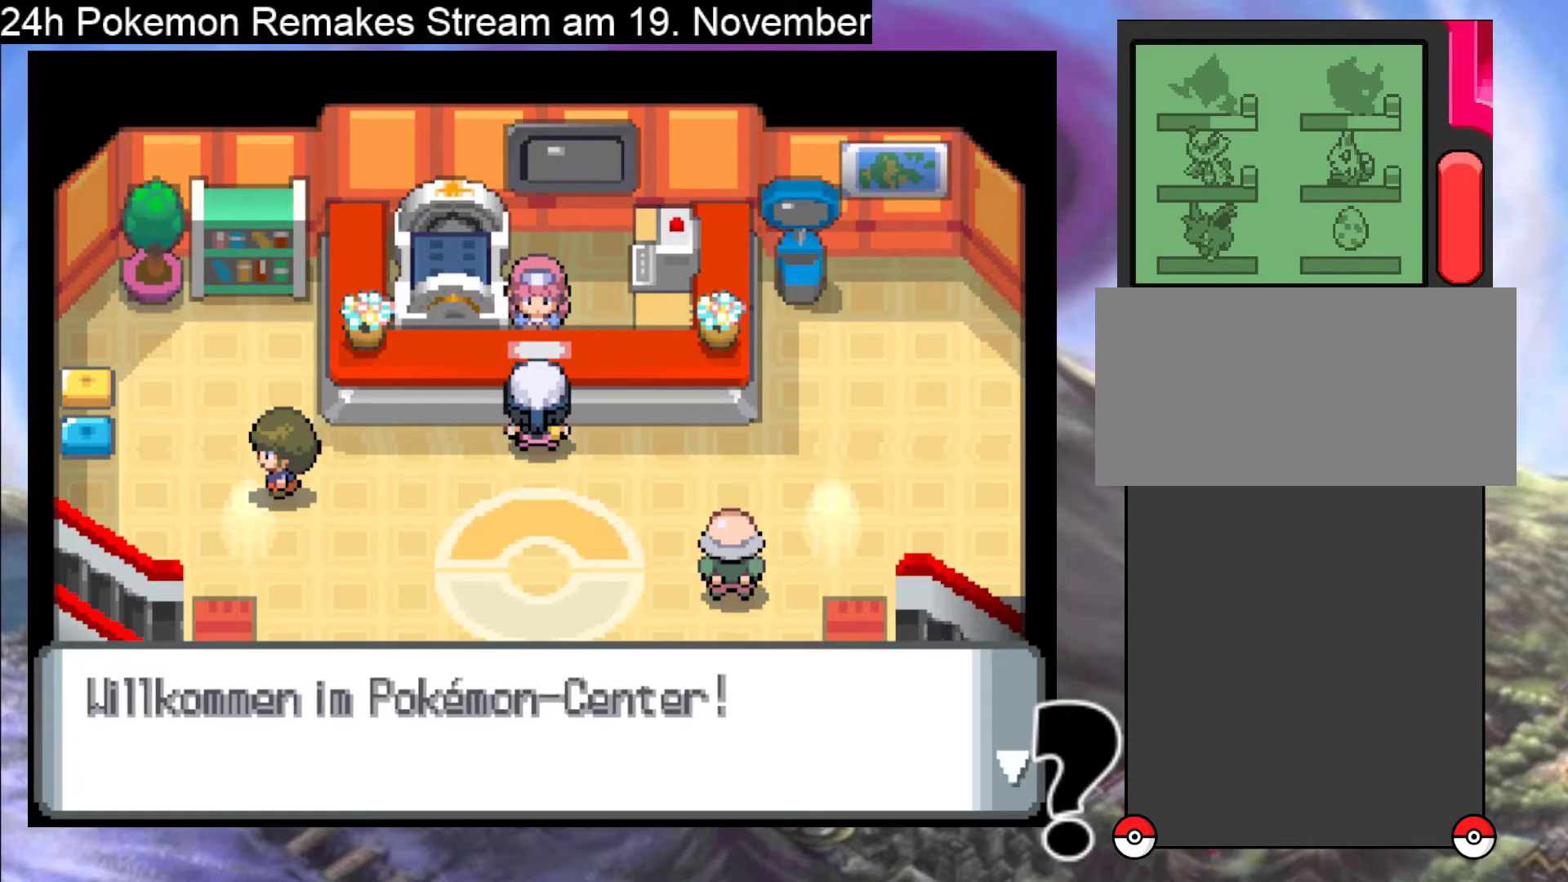
{"buttons": ["A"], "events": [[100, "A", "down"], [333, "A", "up"], [400, "A", "down"]]}
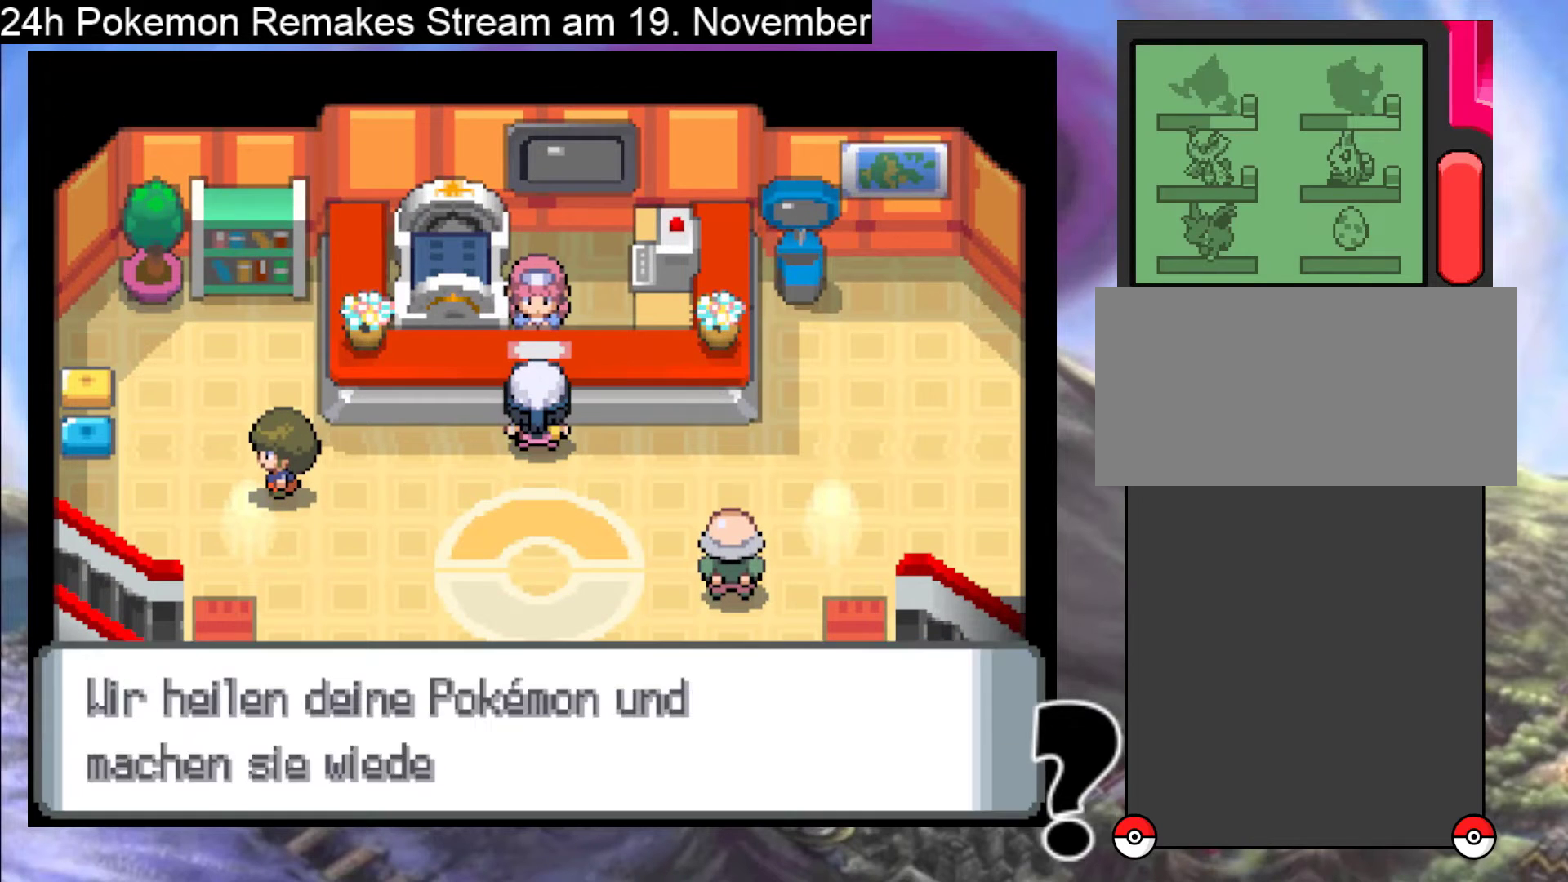
{"buttons": [], "events": [[67, "A", "up"], [133, "A", "down"], [300, "A", "up"], [367, "A", "down"], [500, "A", "up"]]}
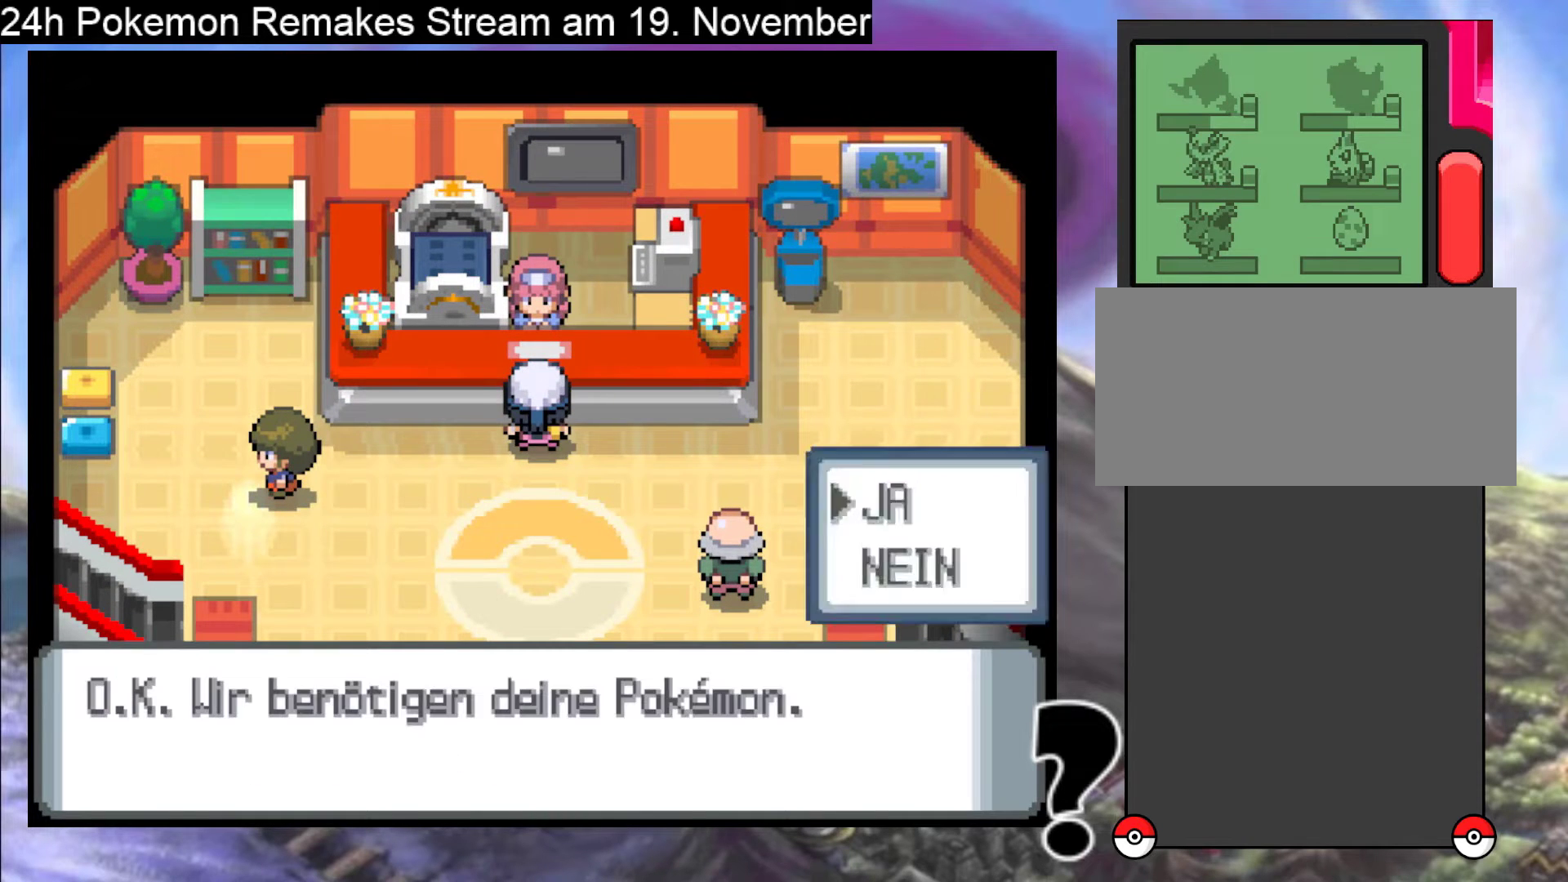
{"buttons": [], "events": [[67, "A", "down"], [233, "A", "up"], [333, "A", "down"], [467, "A", "up"]]}
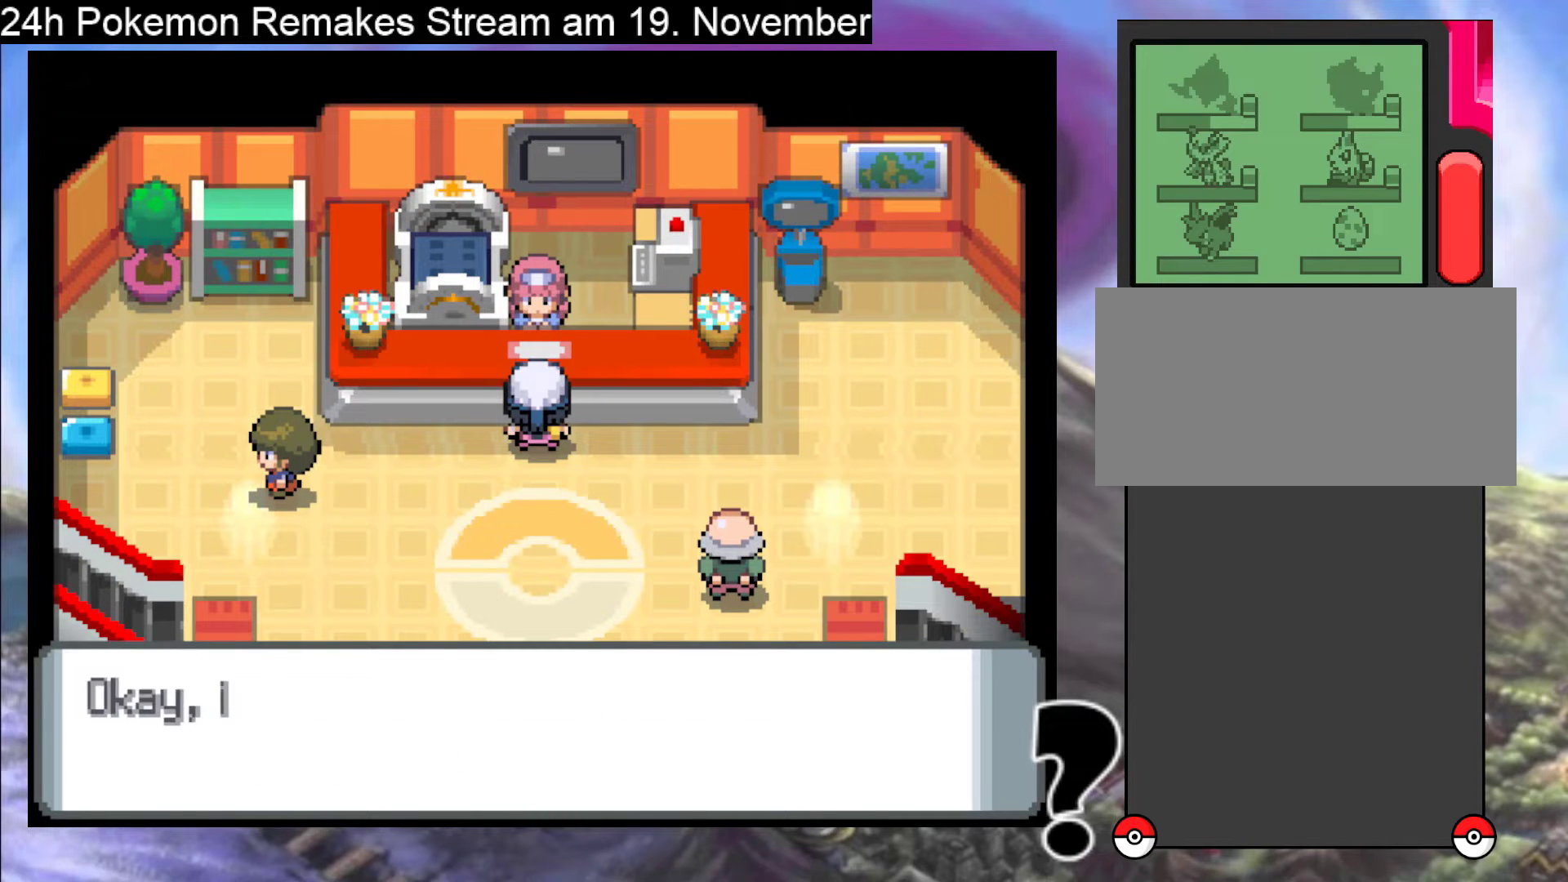
{"buttons": [], "events": [[33, "A", "down"], [200, "A", "up"], [267, "A", "down"], [433, "A", "up"]]}
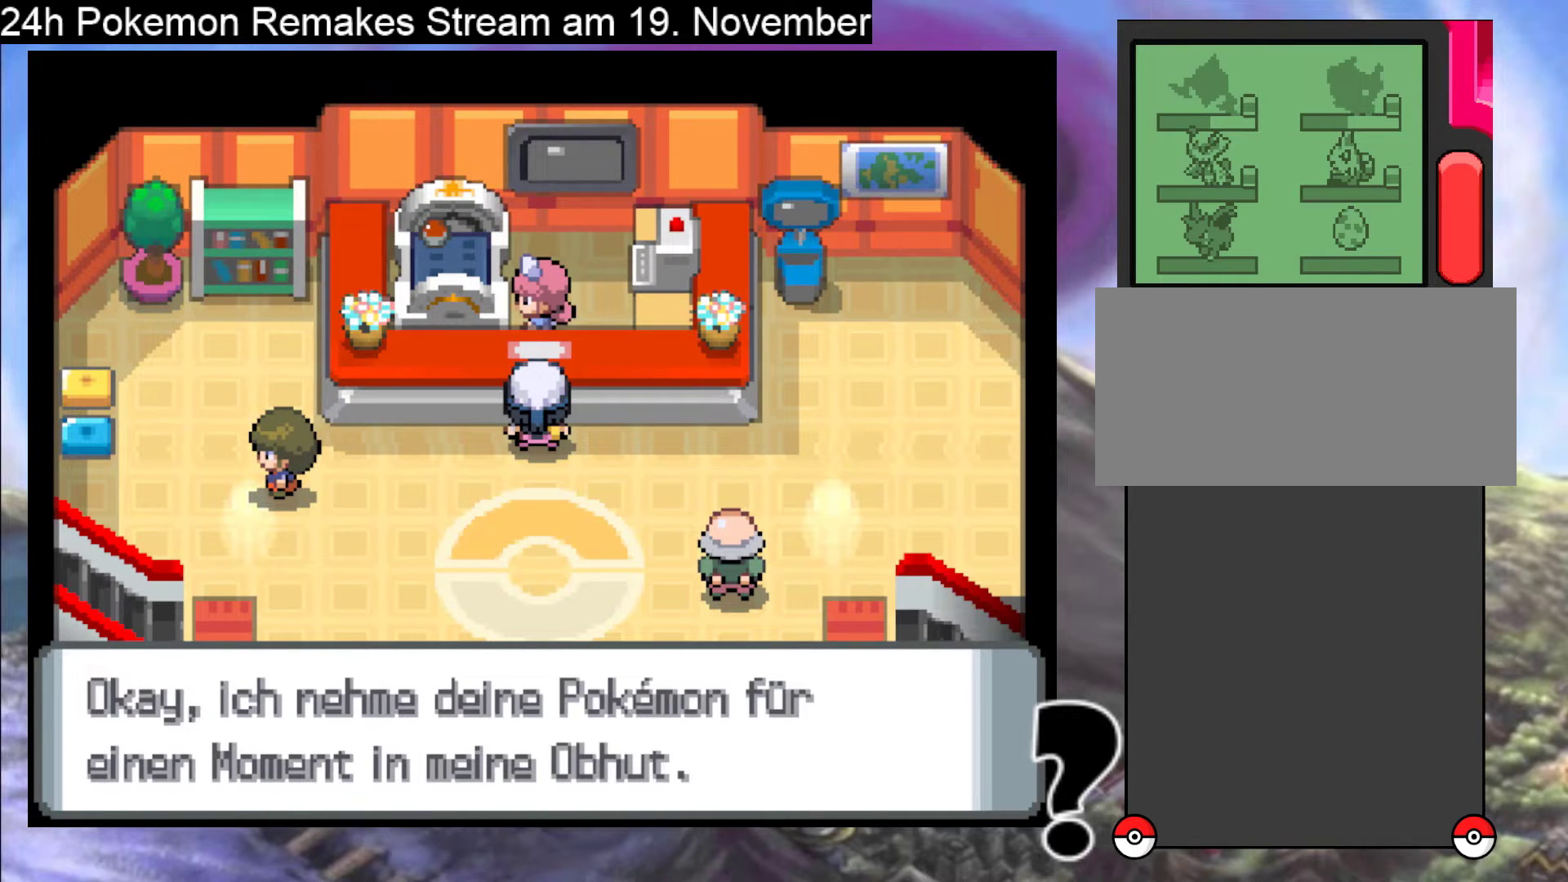
{"buttons": [], "events": [[167, "A", "down"], [333, "A", "up"]]}
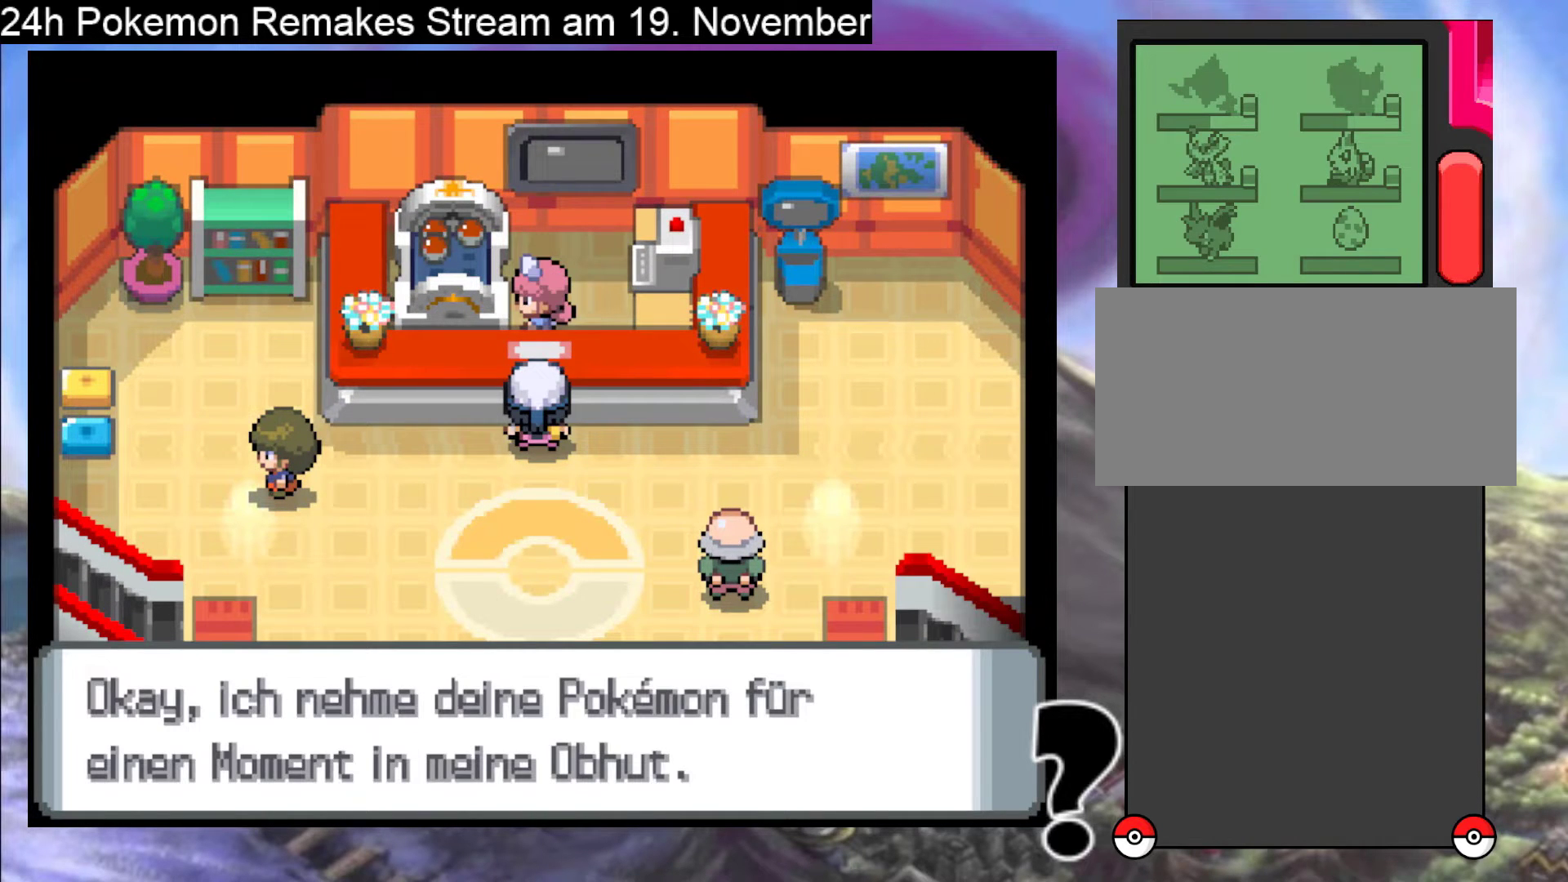
{"buttons": [], "events": [[167, "B", "down"], [333, "B", "up"]]}
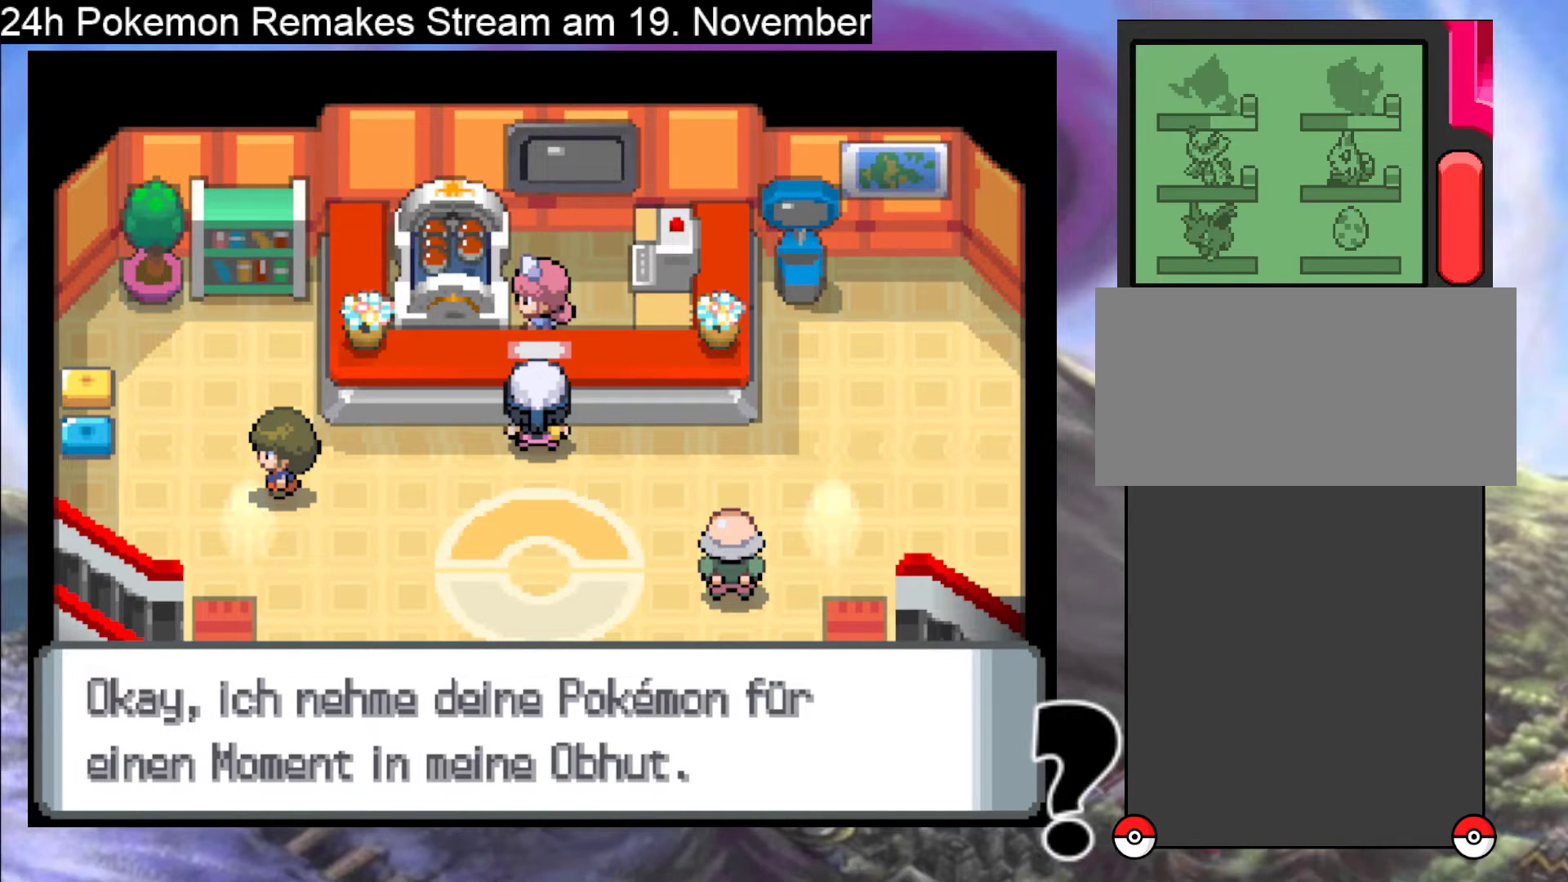
{"buttons": ["B"], "events": [[500, "B", "down"]]}
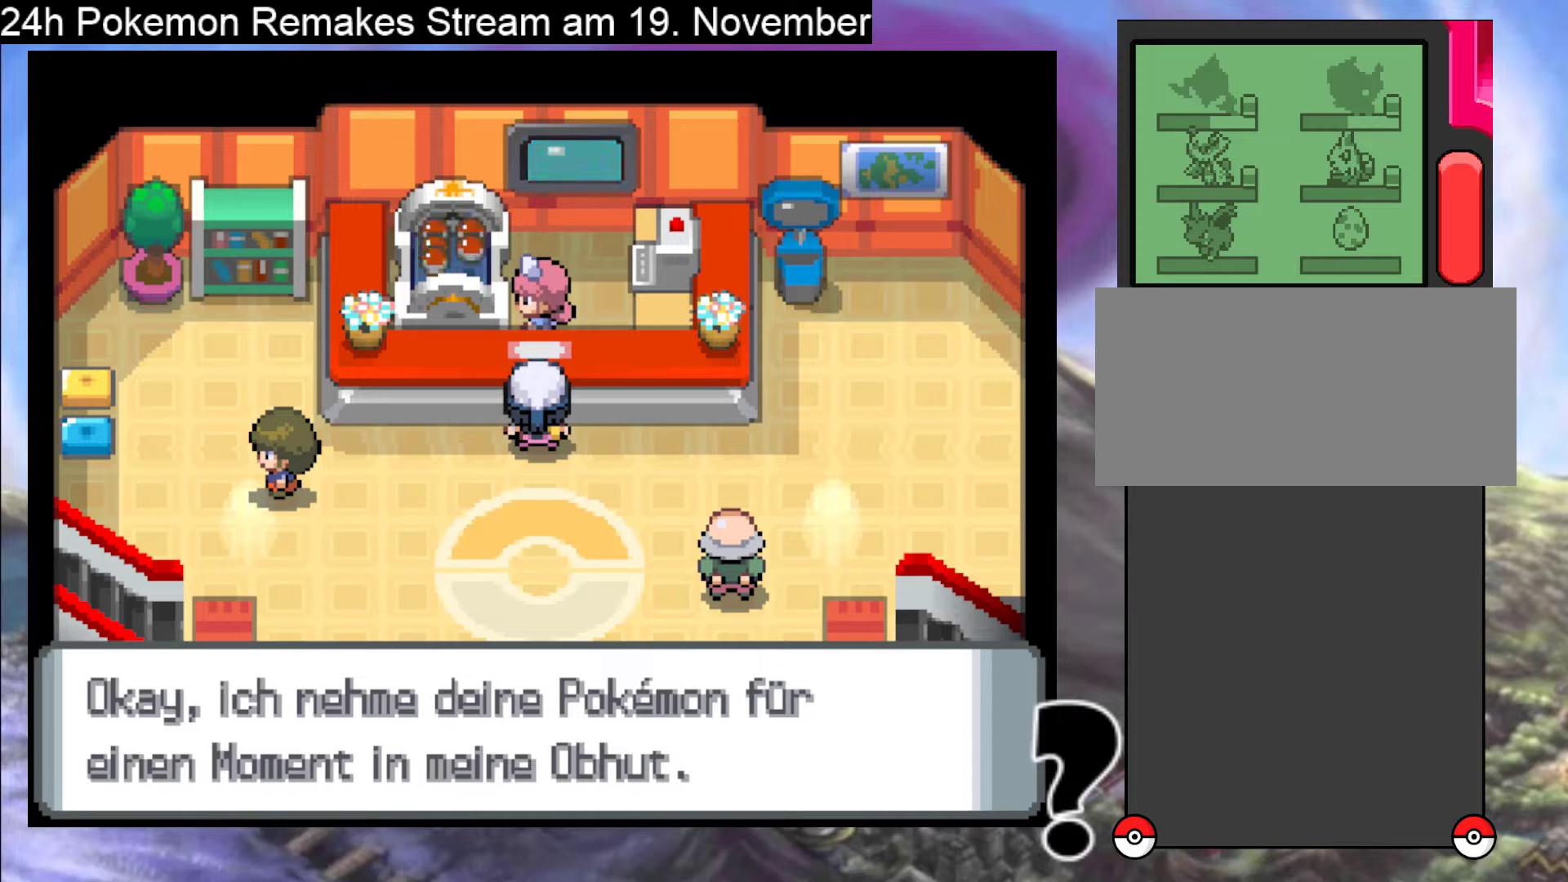
{"buttons": [], "events": [[233, "B", "up"]]}